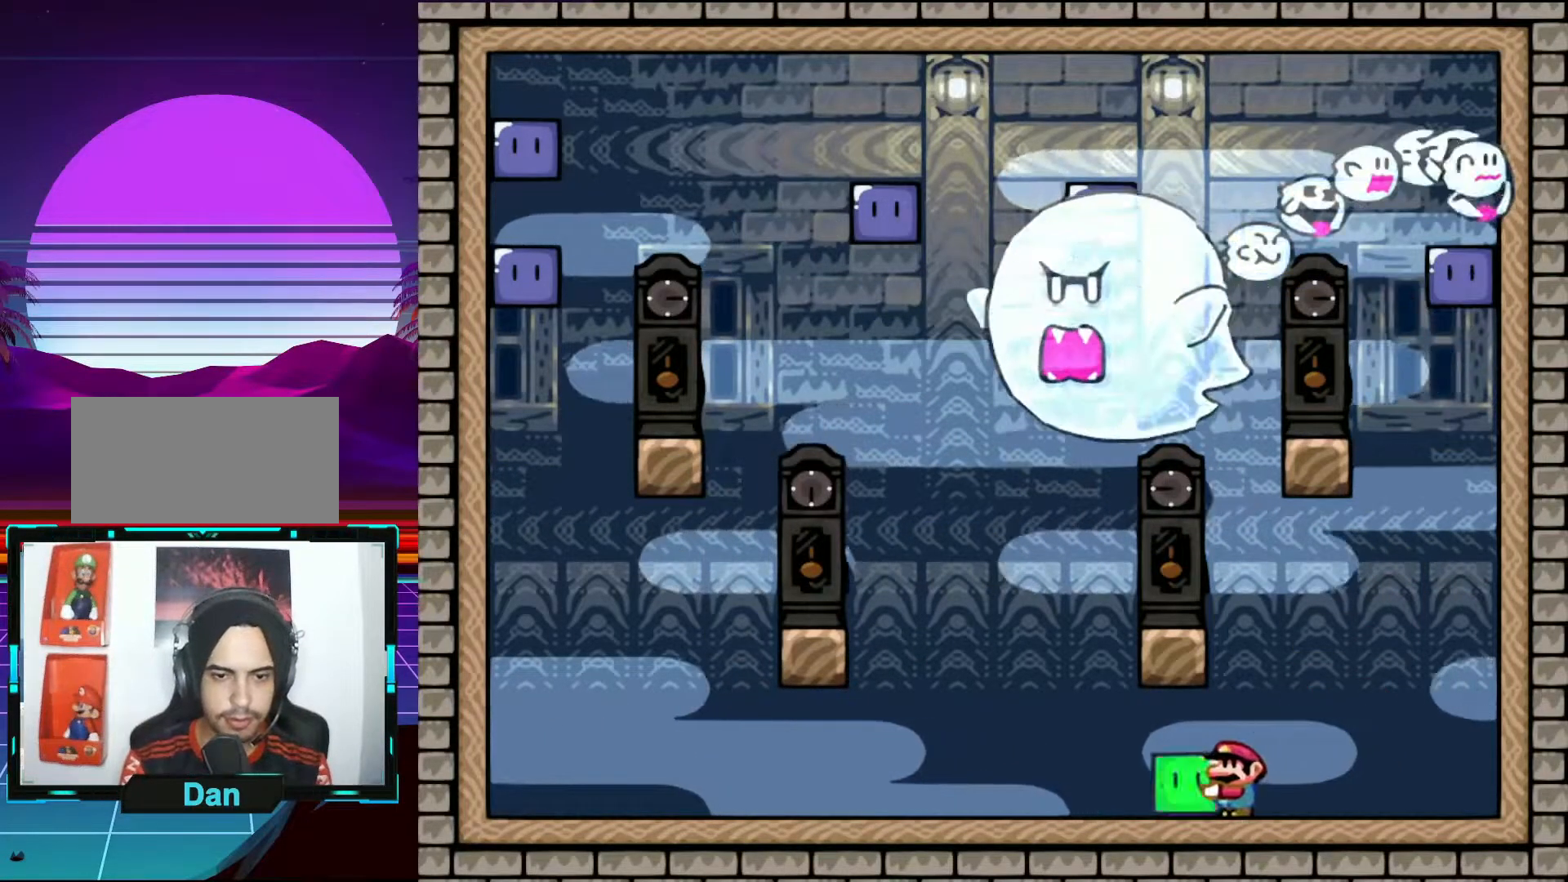
Gameplay with a controller (Nintendo layout); each line is a JSON object with the inputs held at the frame after it. "events" lists button and stick changes between this image and that frame as [ms after this image, input, new state], when the widget could be followed in between. Not read: L3 R3.
{"buttons": ["Y"], "events": [[117, "DPAD_LEFT", "up"], [283, "DPAD_UP", "down"], [350, "DPAD_LEFT", "down"], [350, "Y", "up"], [433, "DPAD_LEFT", "up"], [433, "DPAD_UP", "up"], [433, "Y", "down"]]}
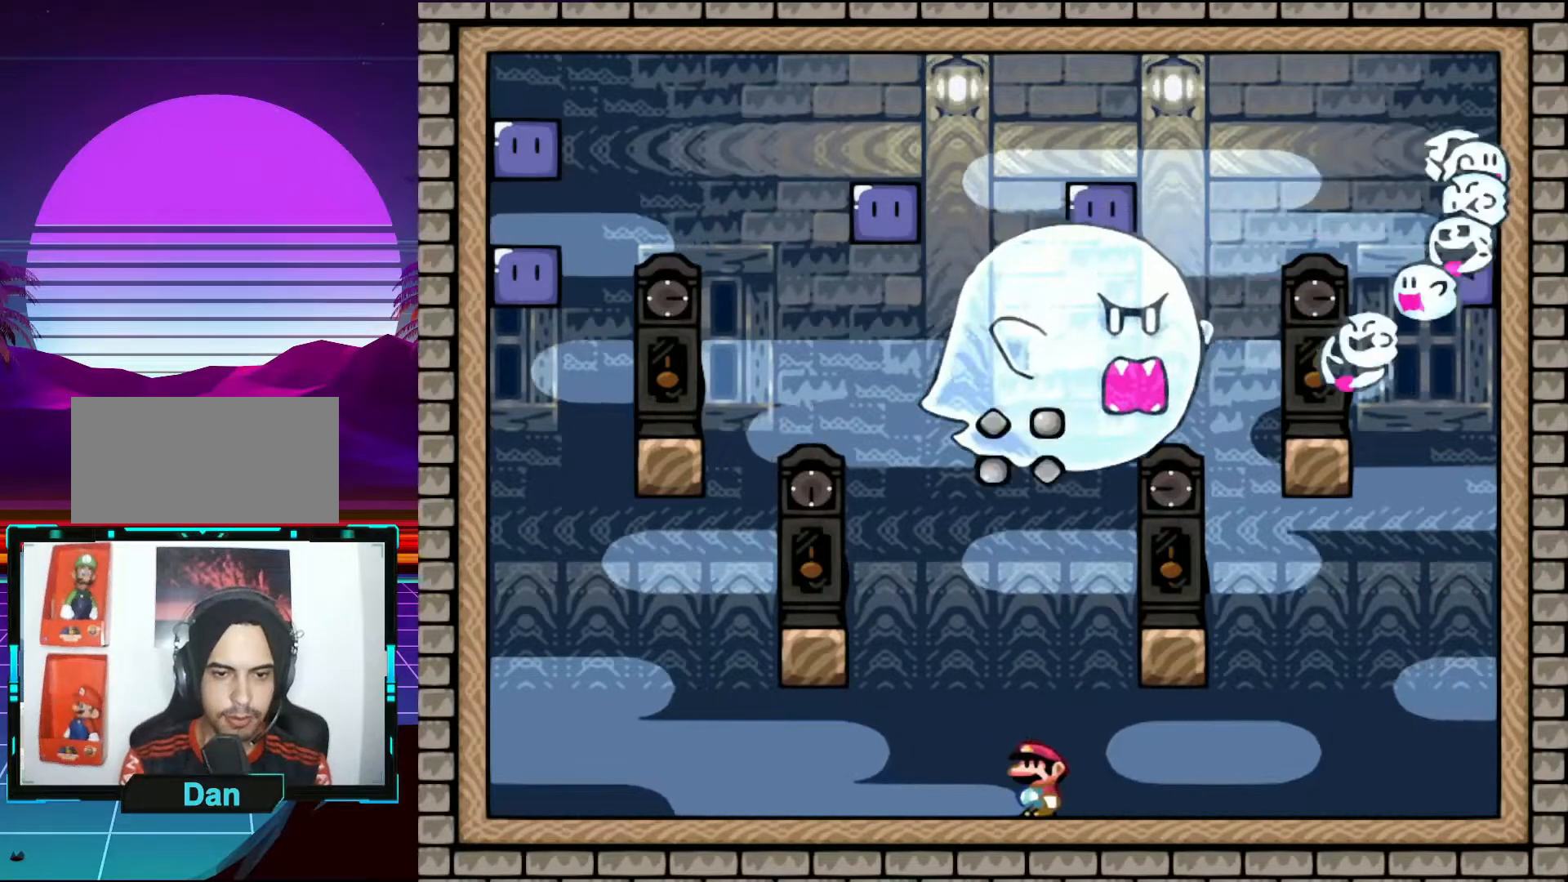
{"buttons": ["Y", "DPAD_UP", "DPAD_RIGHT"], "events": [[83, "DPAD_RIGHT", "down"], [200, "DPAD_UP", "down"]]}
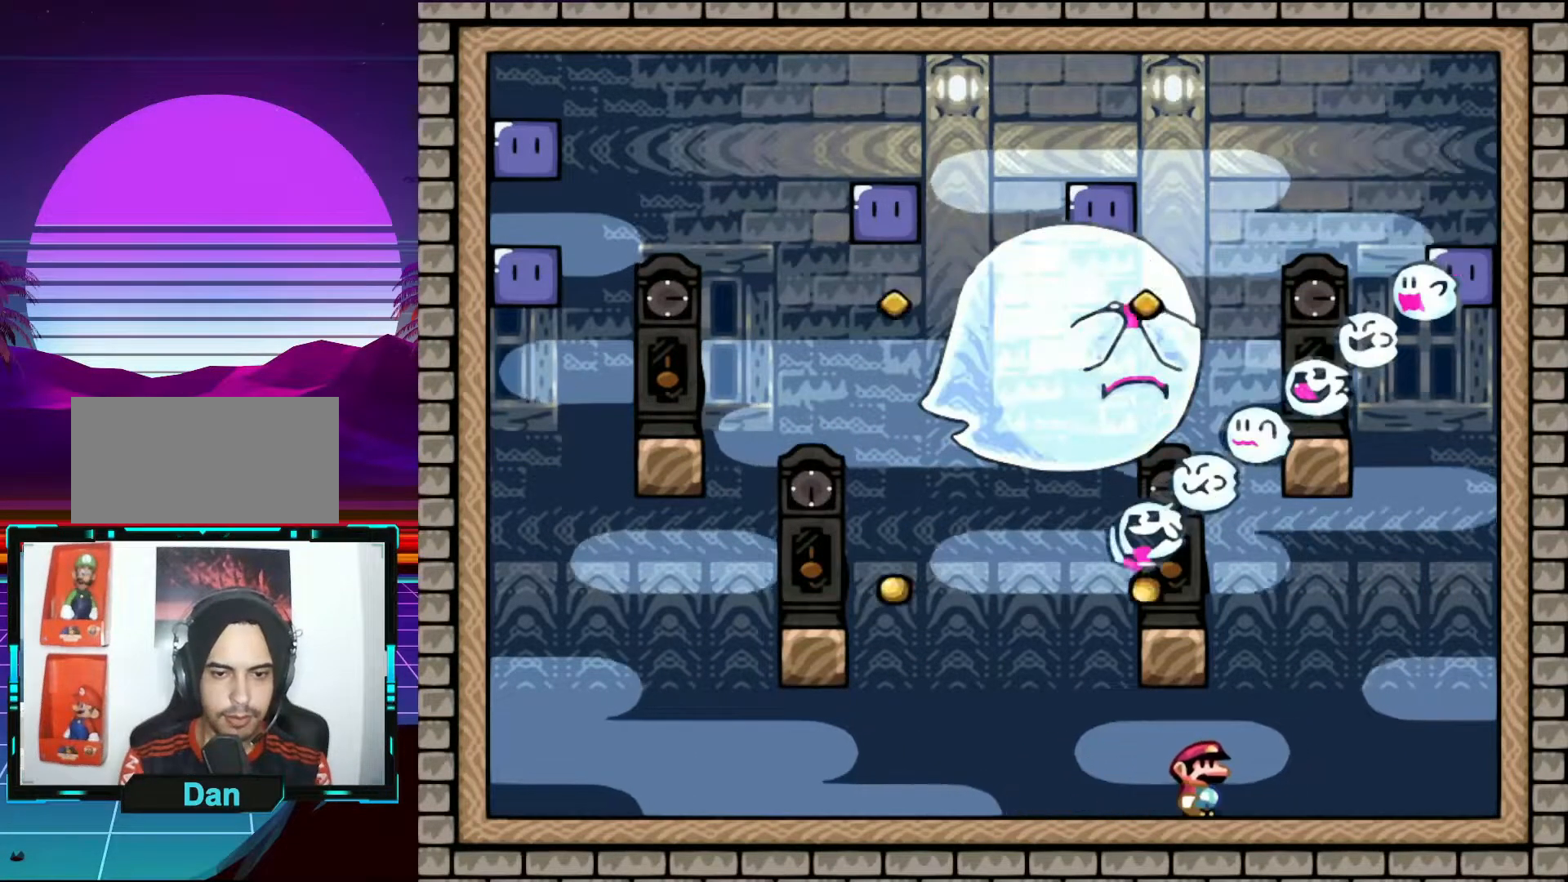
{"buttons": ["Y", "DPAD_RIGHT"], "events": [[33, "DPAD_UP", "up"], [100, "DPAD_RIGHT", "up"], [133, "DPAD_LEFT", "down"], [200, "DPAD_LEFT", "up"], [300, "DPAD_RIGHT", "down"]]}
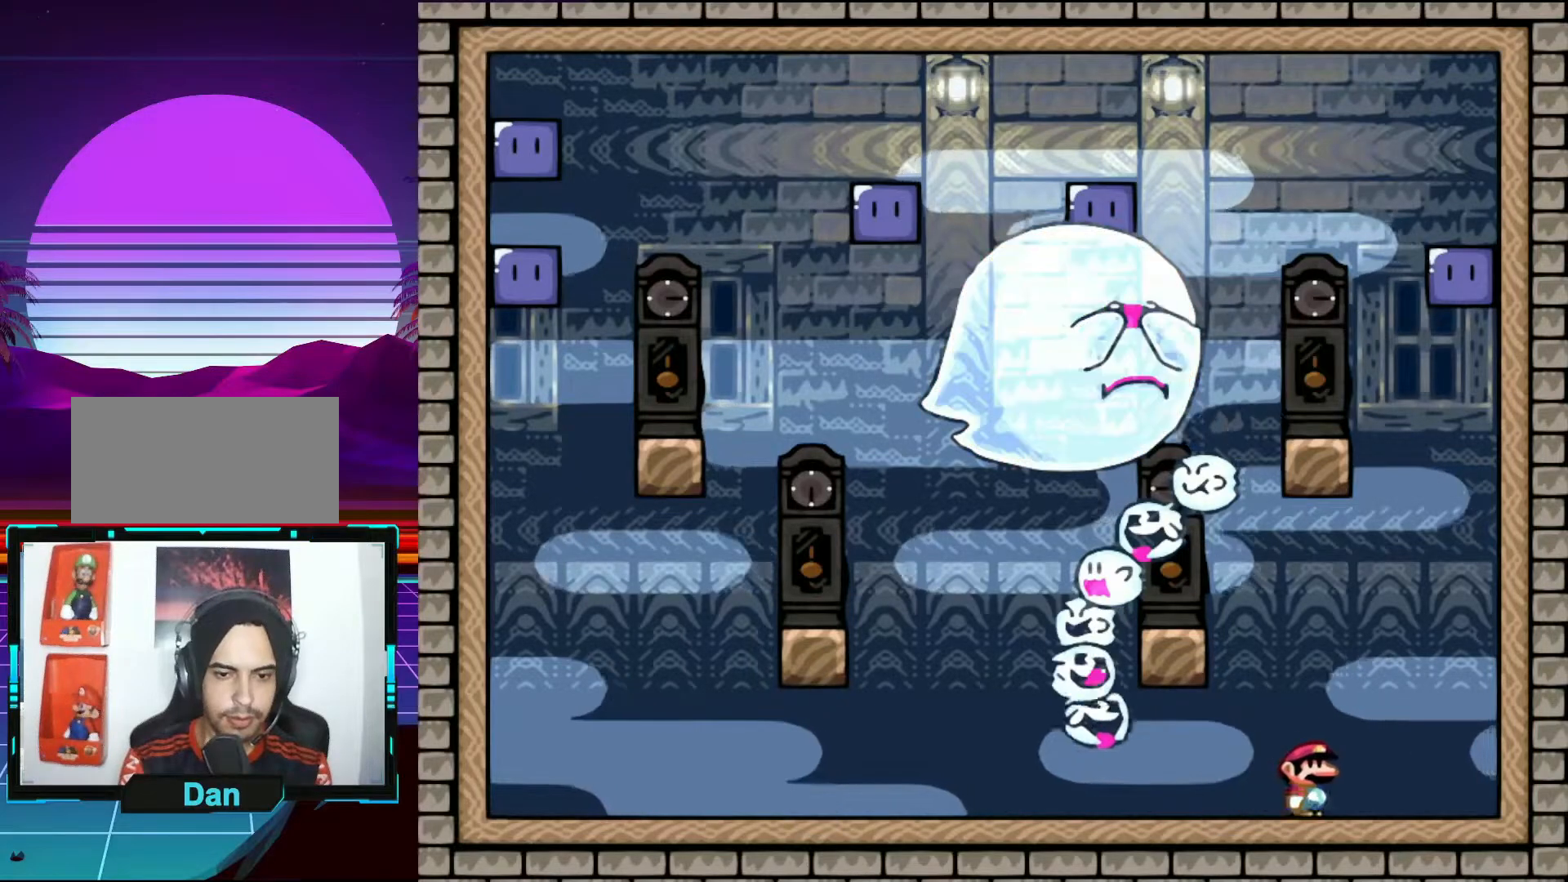
{"buttons": ["B", "Y", "DPAD_LEFT"], "events": [[50, "DPAD_RIGHT", "up"], [200, "DPAD_LEFT", "down"], [250, "B", "down"]]}
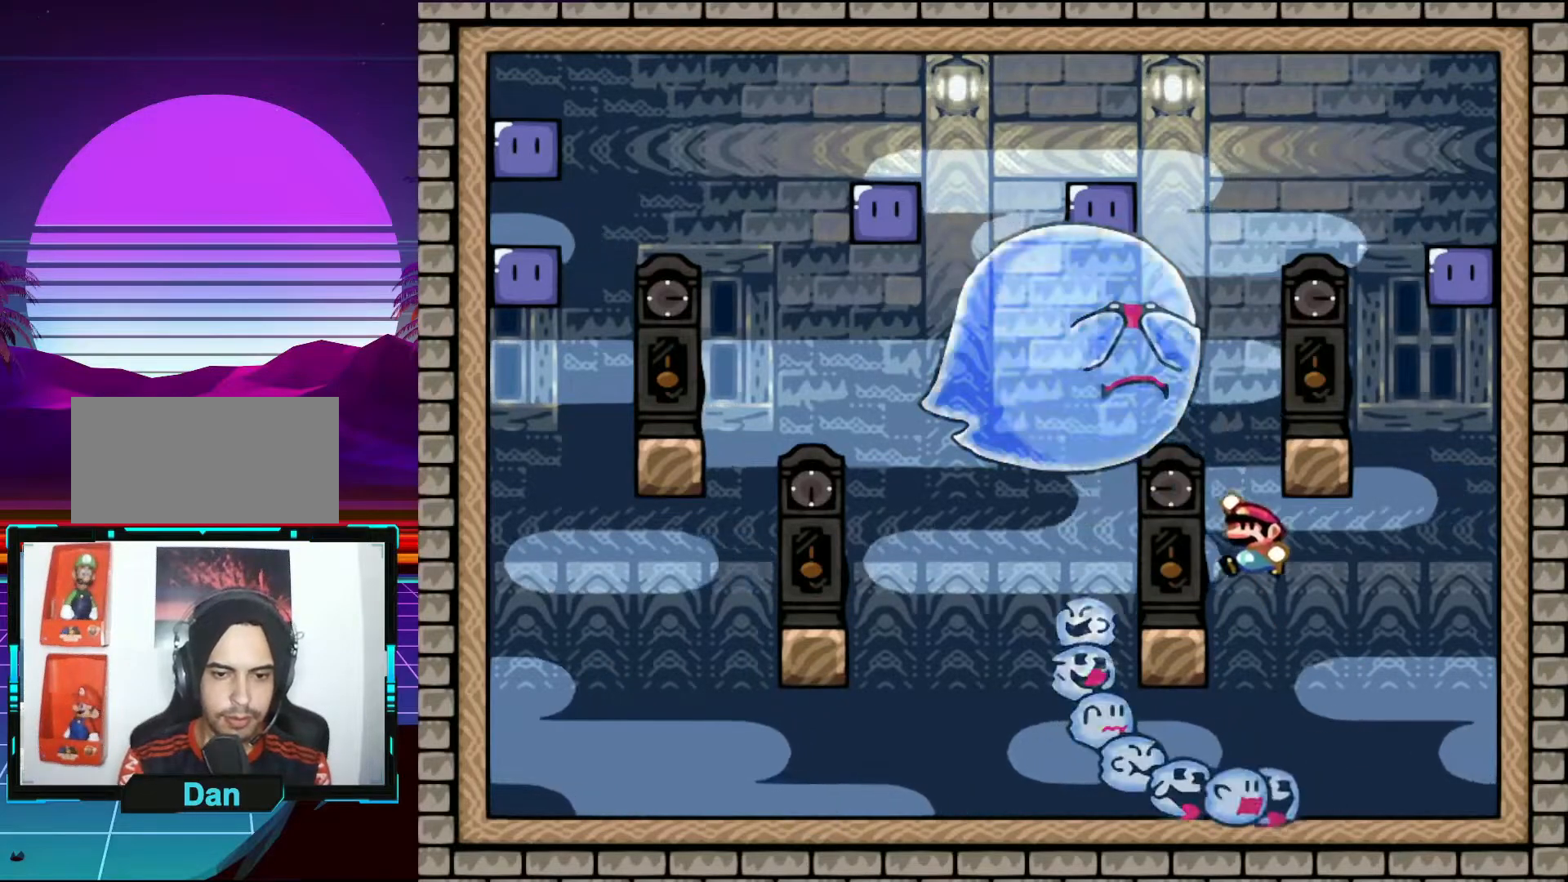
{"buttons": ["Y", "DPAD_RIGHT"], "events": [[367, "B", "up"], [400, "DPAD_LEFT", "up"], [500, "DPAD_RIGHT", "down"]]}
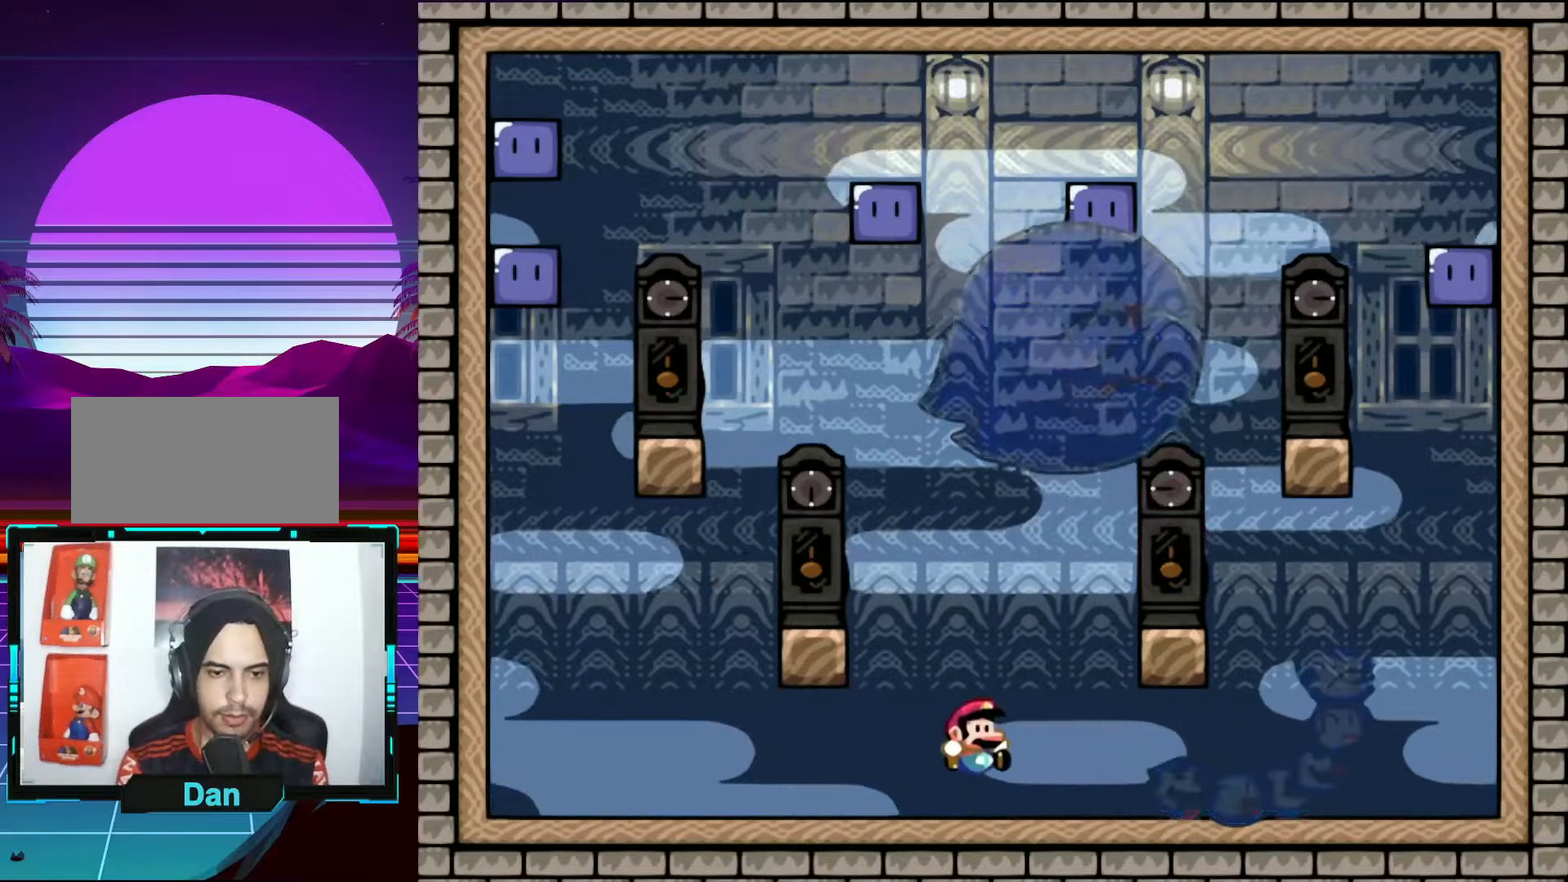
{"buttons": ["Y"], "events": [[67, "DPAD_DOWN", "down"], [100, "DPAD_DOWN", "up"], [100, "DPAD_RIGHT", "up"], [167, "B", "down"], [167, "DPAD_LEFT", "down"], [350, "B", "up"], [467, "DPAD_LEFT", "up"]]}
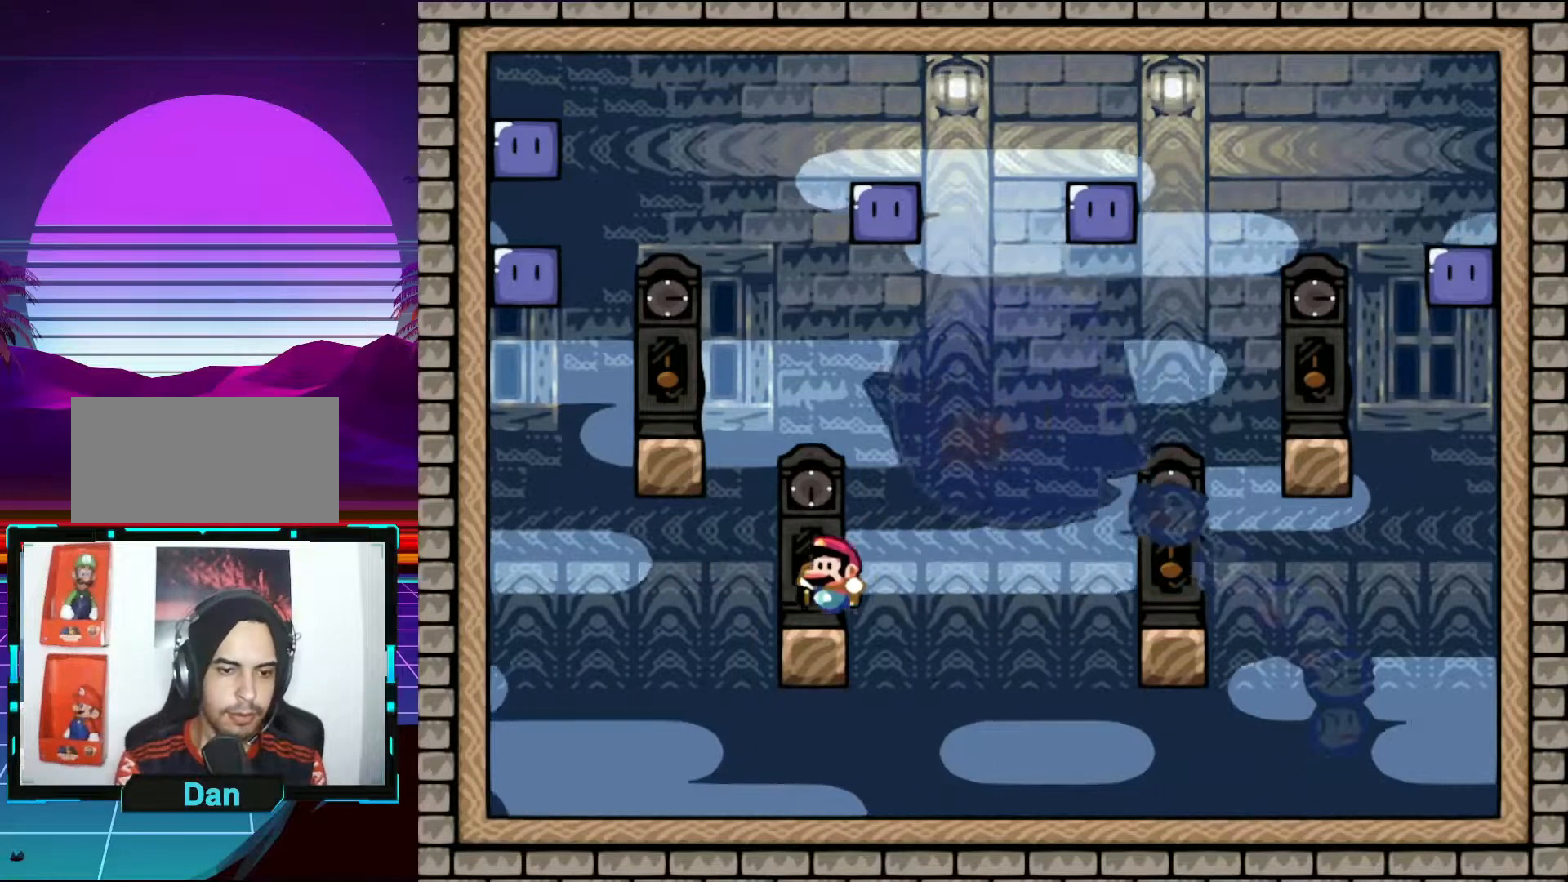
{"buttons": ["Y"], "events": [[117, "DPAD_RIGHT", "down"], [167, "B", "down"], [250, "DPAD_DOWN", "down"], [250, "DPAD_RIGHT", "up"], [317, "DPAD_DOWN", "up"], [317, "DPAD_LEFT", "down"], [433, "B", "up"], [500, "DPAD_LEFT", "up"]]}
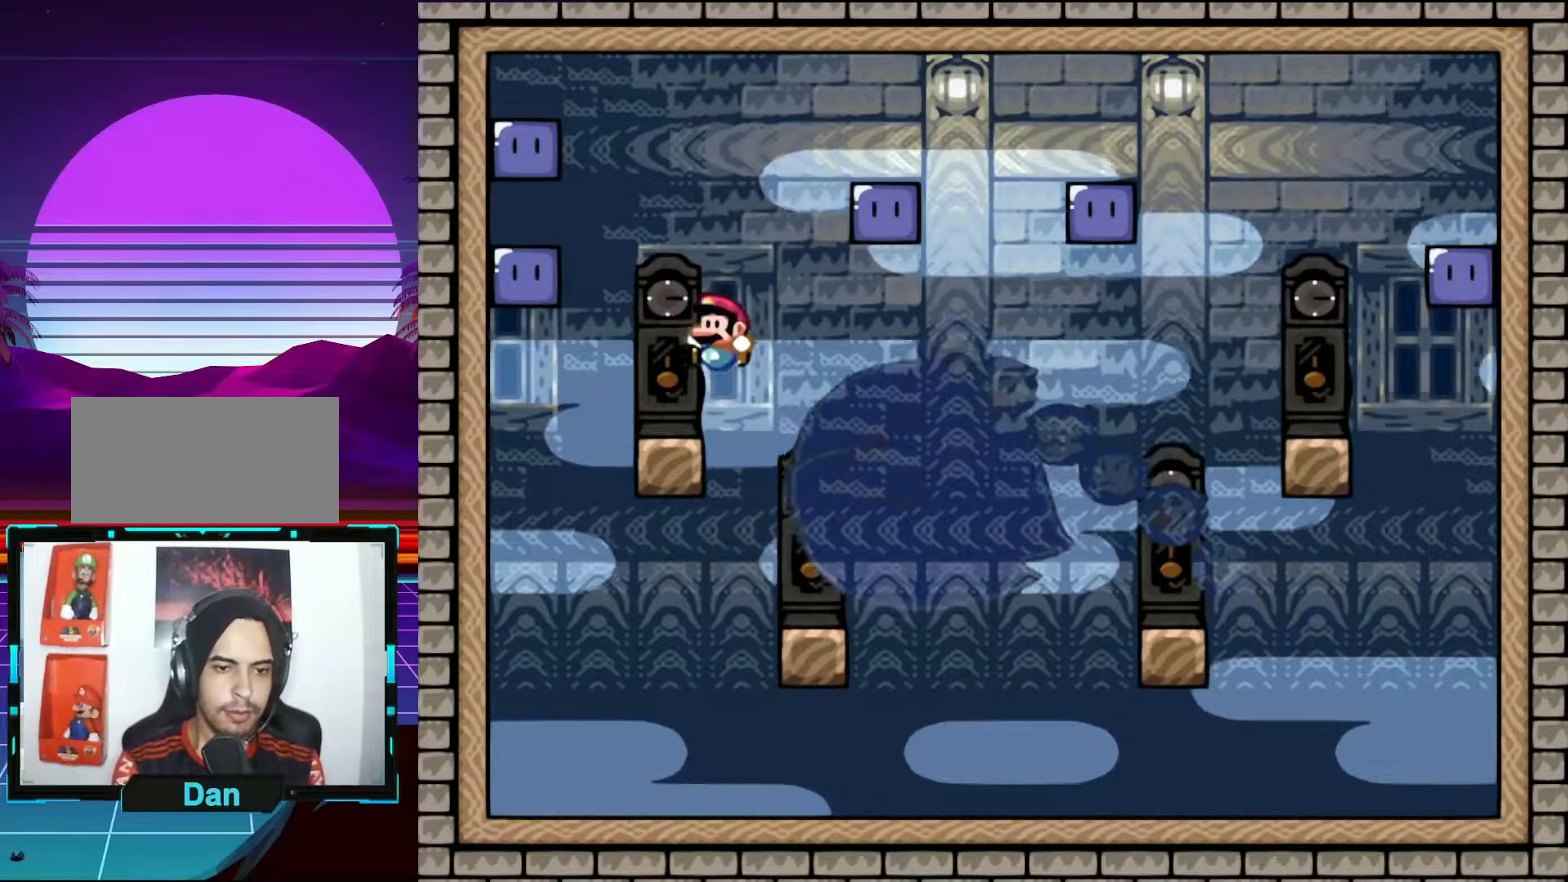
{"buttons": ["B", "Y", "DPAD_LEFT"], "events": [[83, "DPAD_RIGHT", "down"], [167, "B", "down"], [217, "DPAD_RIGHT", "up"], [267, "DPAD_LEFT", "down"]]}
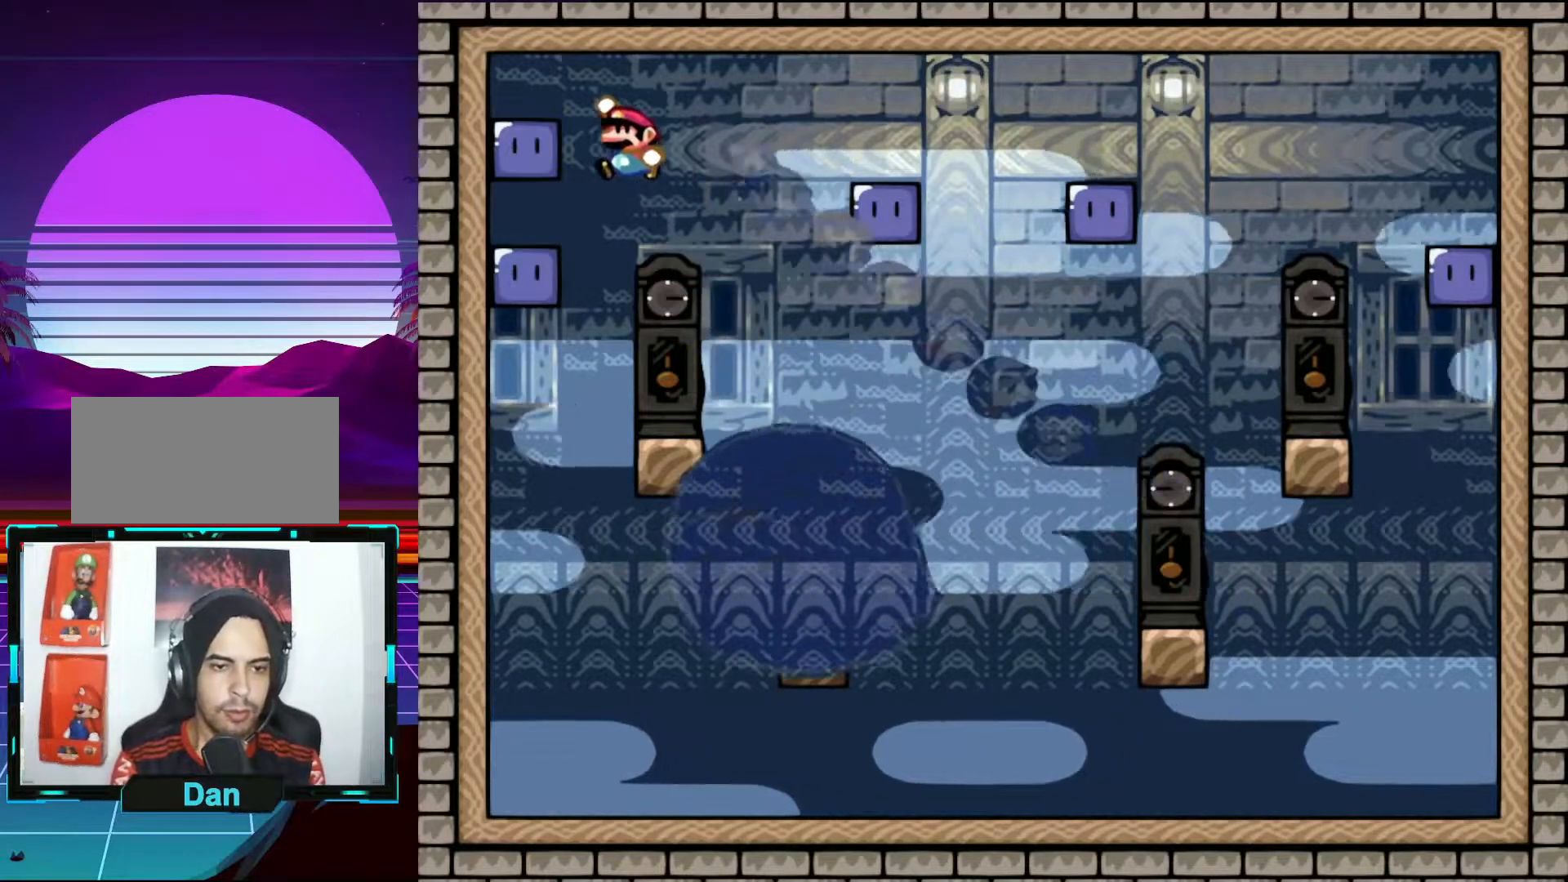
{"buttons": ["Y", "DPAD_RIGHT"], "events": [[83, "B", "up"], [150, "Y", "up"], [217, "DPAD_LEFT", "up"], [217, "Y", "down"], [483, "DPAD_RIGHT", "down"]]}
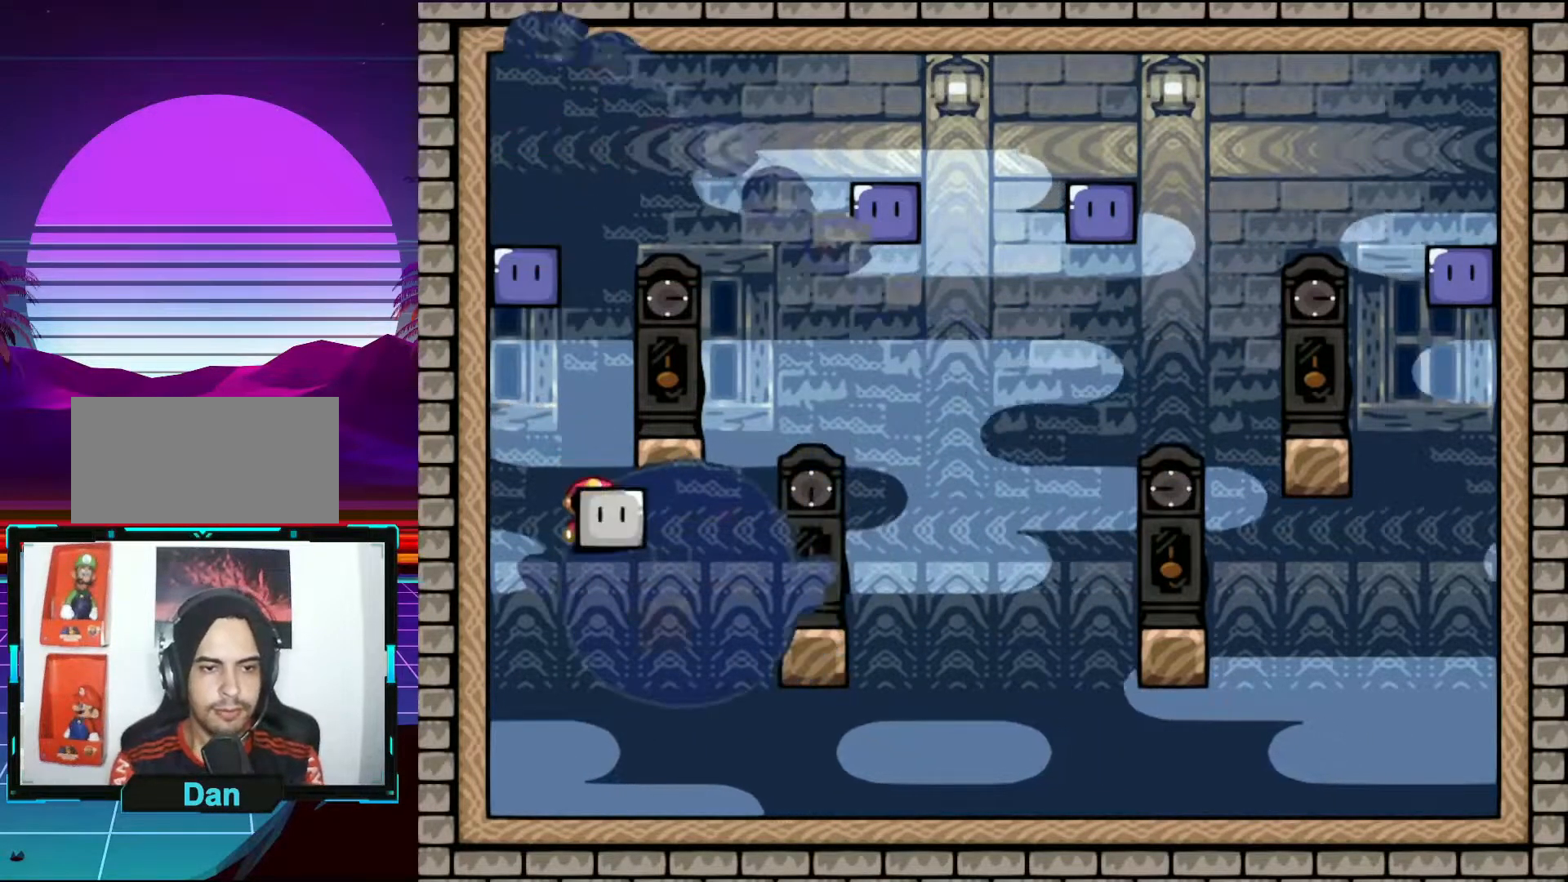
{"buttons": ["Y", "DPAD_UP", "DPAD_RIGHT"], "events": [[167, "DPAD_DOWN", "down"], [167, "DPAD_LEFT", "down"], [167, "DPAD_RIGHT", "up"], [217, "DPAD_DOWN", "up"], [300, "DPAD_LEFT", "up"], [300, "DPAD_RIGHT", "down"], [450, "DPAD_UP", "down"]]}
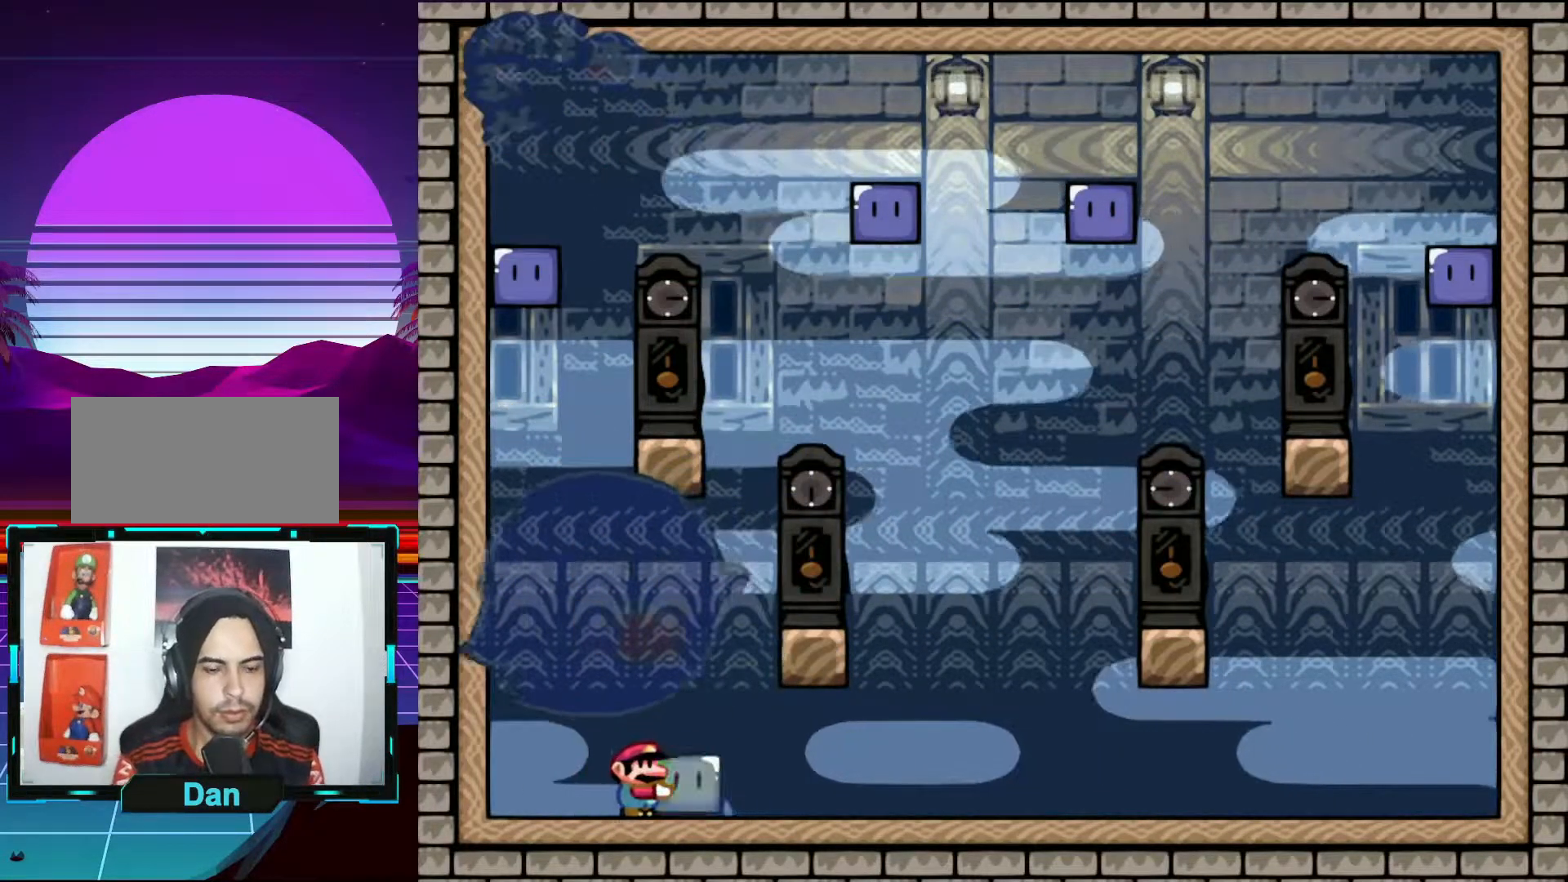
{"buttons": ["Y", "DPAD_RIGHT"], "events": [[167, "DPAD_UP", "up"], [217, "DPAD_RIGHT", "up"], [450, "DPAD_RIGHT", "down"]]}
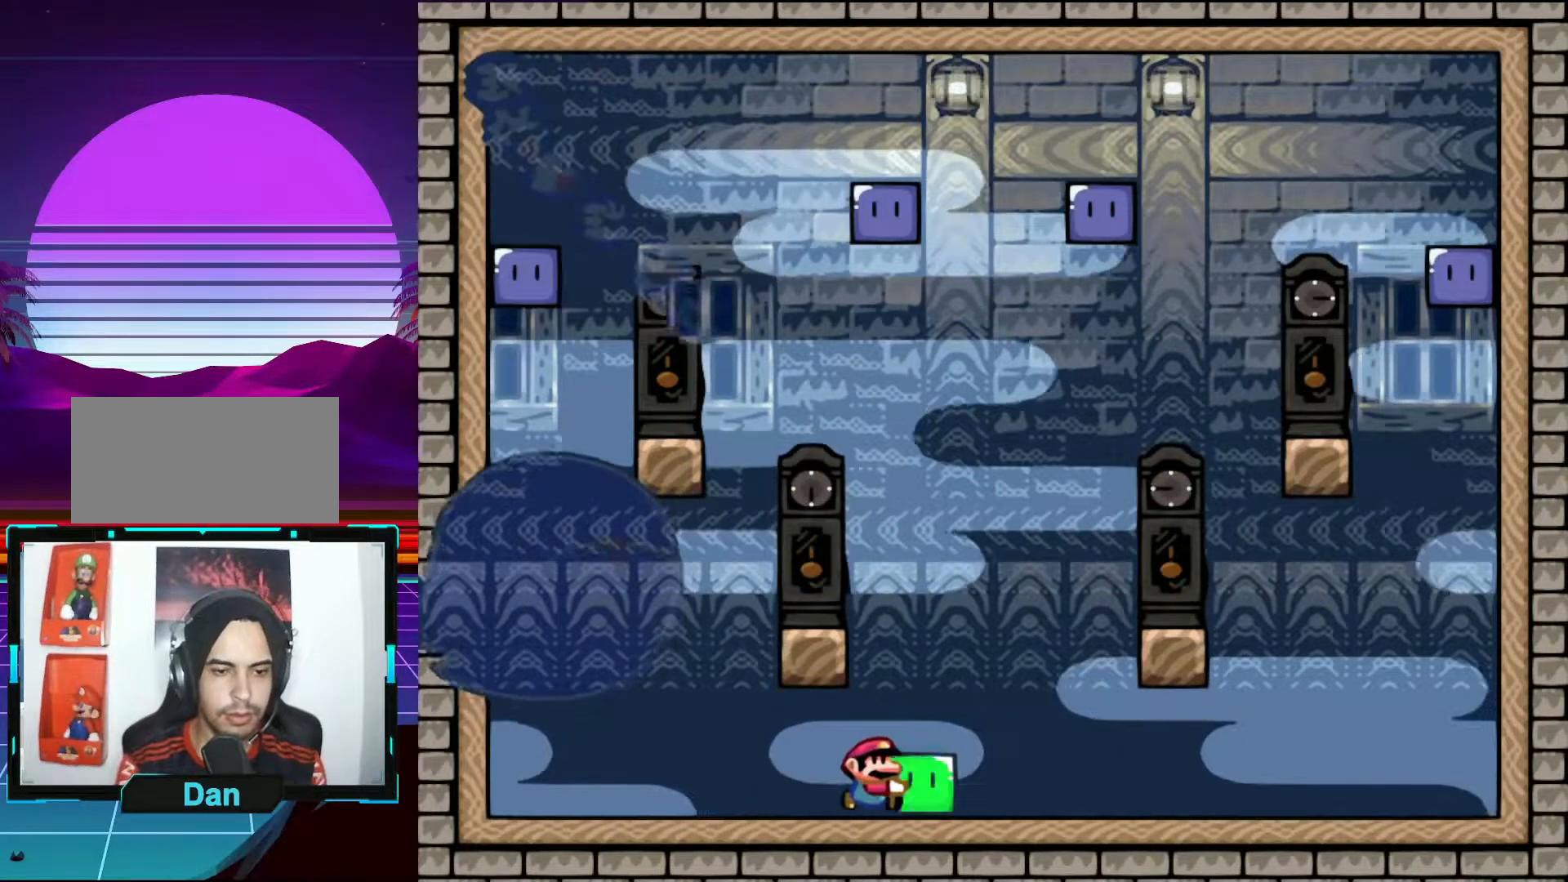
{"buttons": ["Y", "DPAD_LEFT"], "events": [[133, "DPAD_RIGHT", "up"], [200, "DPAD_LEFT", "down"]]}
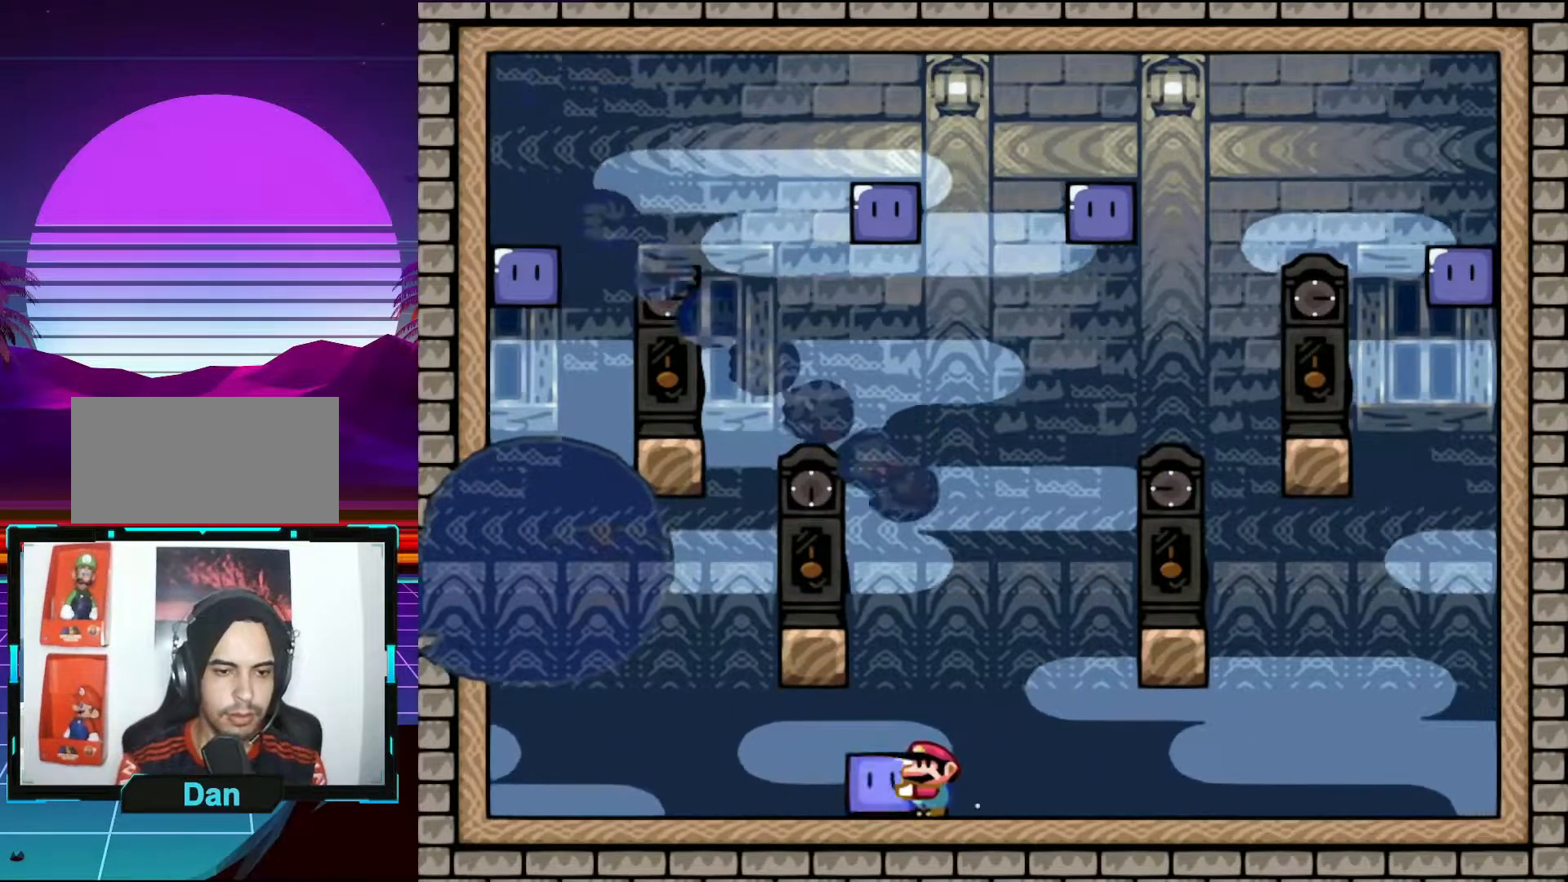
{"buttons": ["Y"], "events": [[400, "DPAD_LEFT", "up"]]}
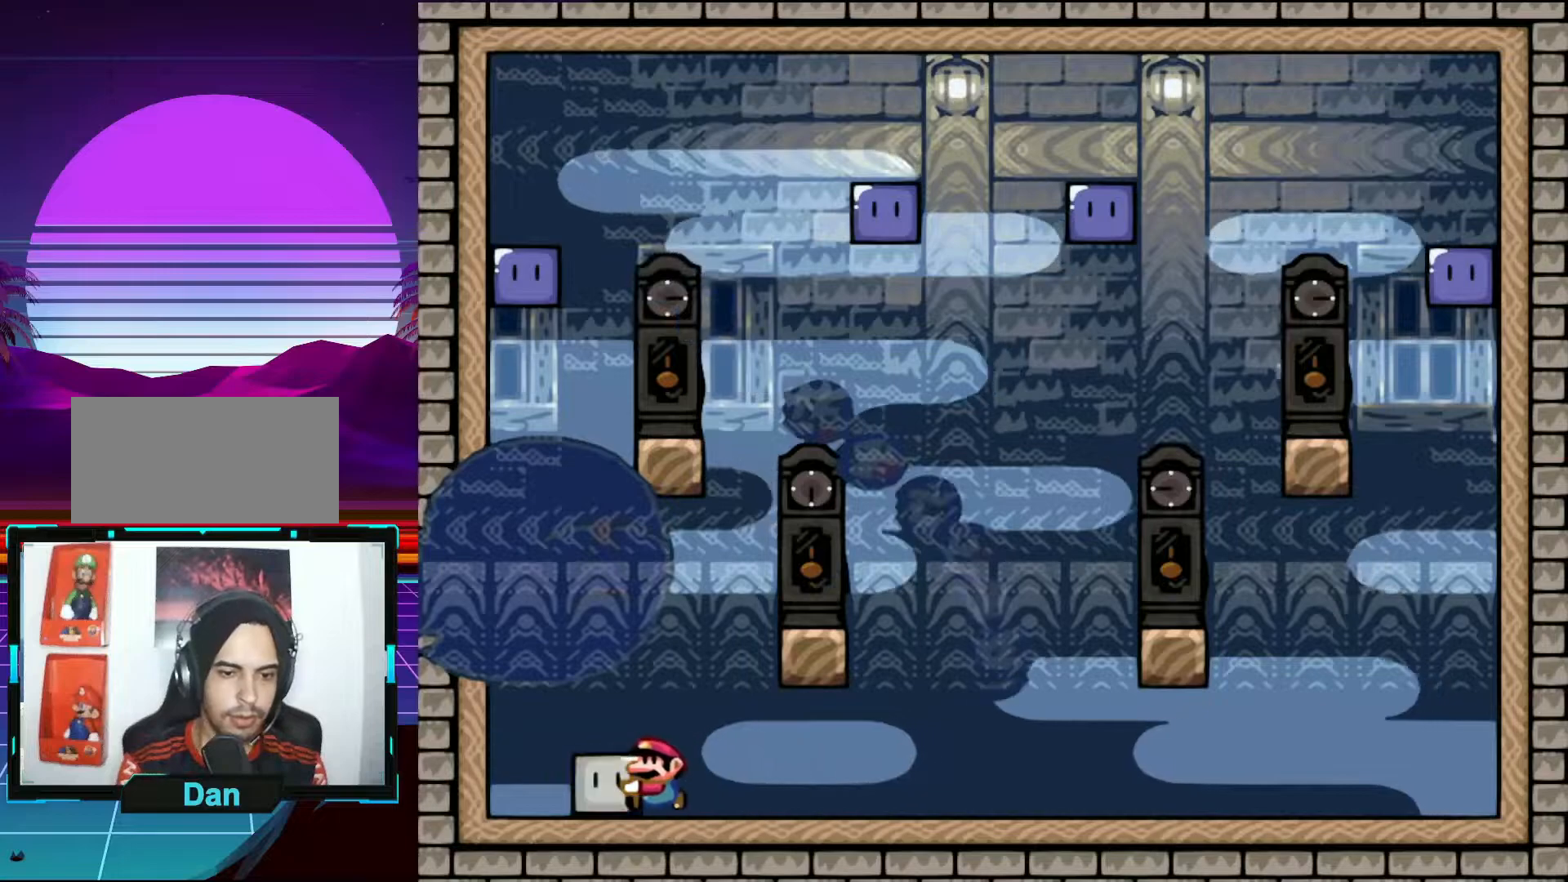
{"buttons": ["Y", "DPAD_RIGHT"], "events": [[300, "DPAD_RIGHT", "down"]]}
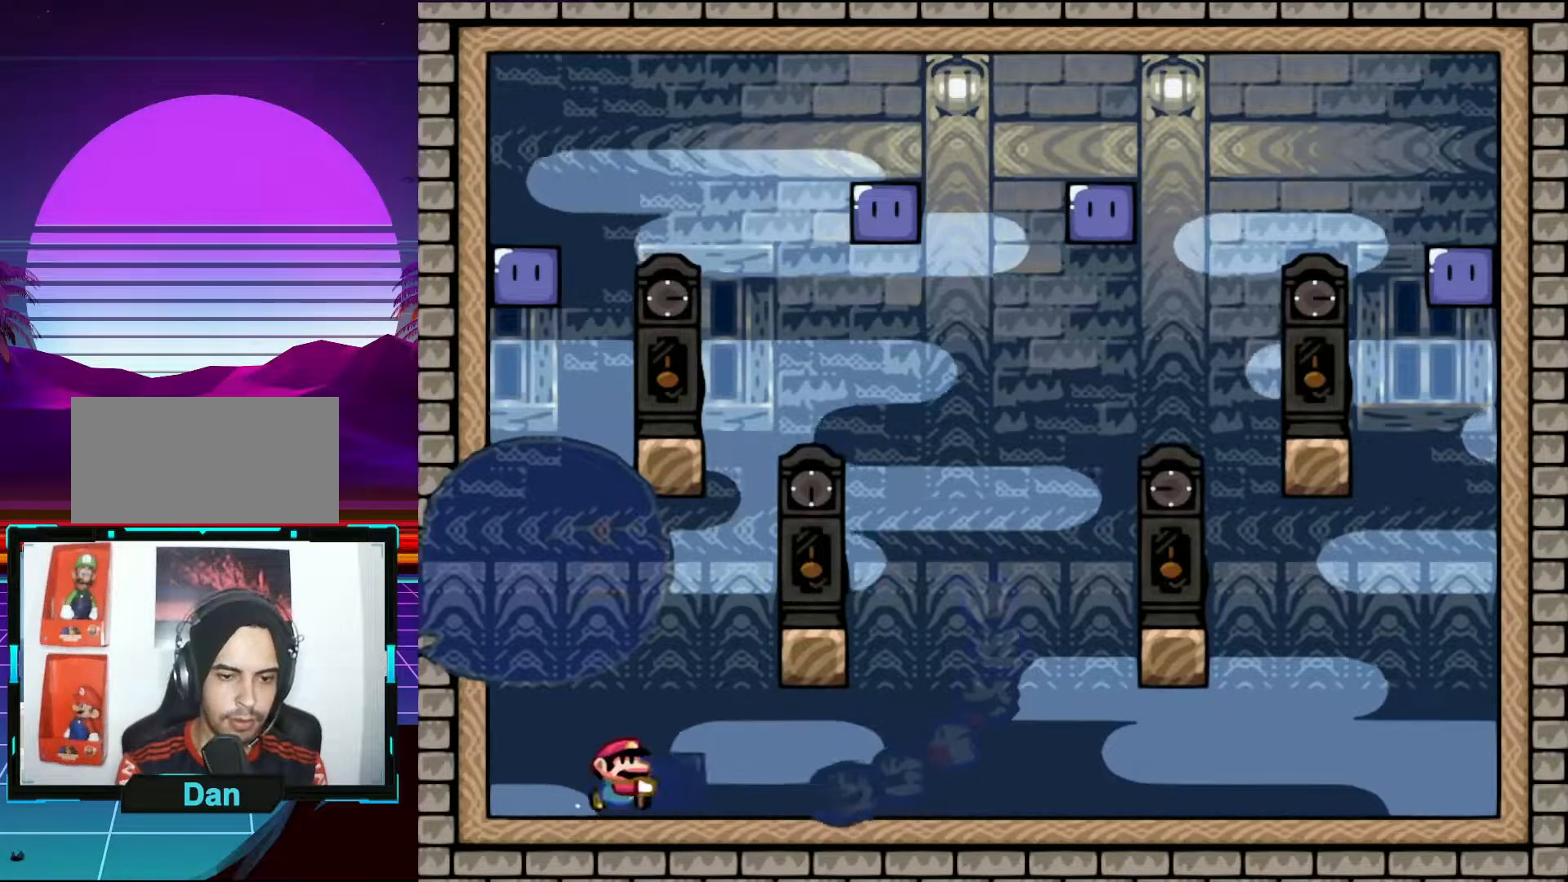
{"buttons": ["B", "Y", "DPAD_UP", "DPAD_RIGHT"], "events": [[33, "DPAD_UP", "down"], [100, "B", "down"]]}
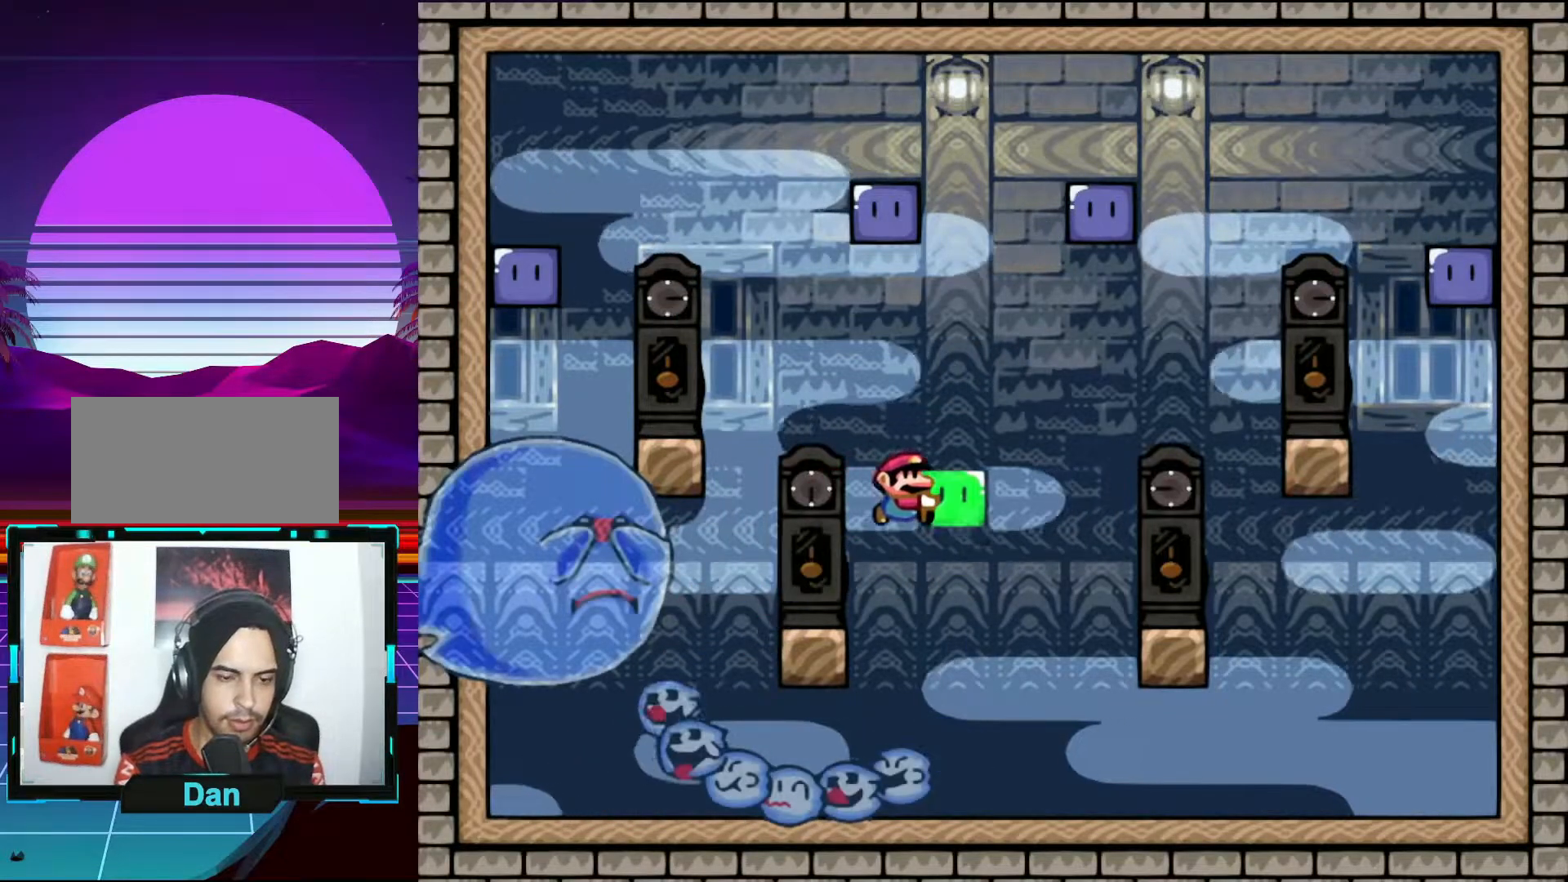
{"buttons": ["Y", "DPAD_LEFT"], "events": [[33, "B", "up"], [83, "DPAD_UP", "up"], [150, "DPAD_RIGHT", "up"], [233, "DPAD_LEFT", "down"]]}
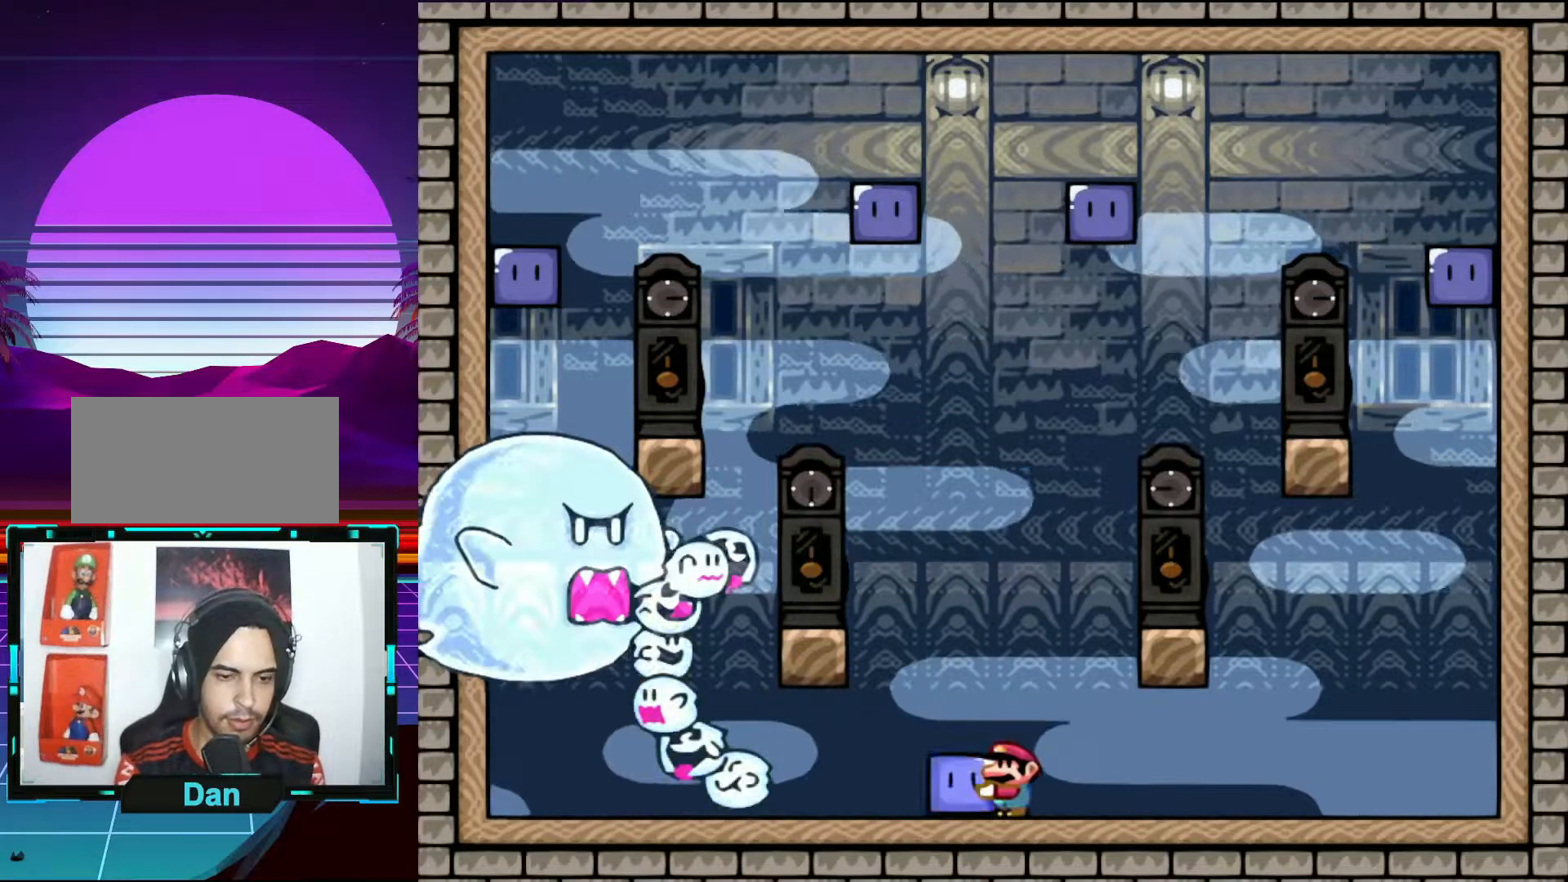
{"buttons": ["Y", "DPAD_LEFT"], "events": []}
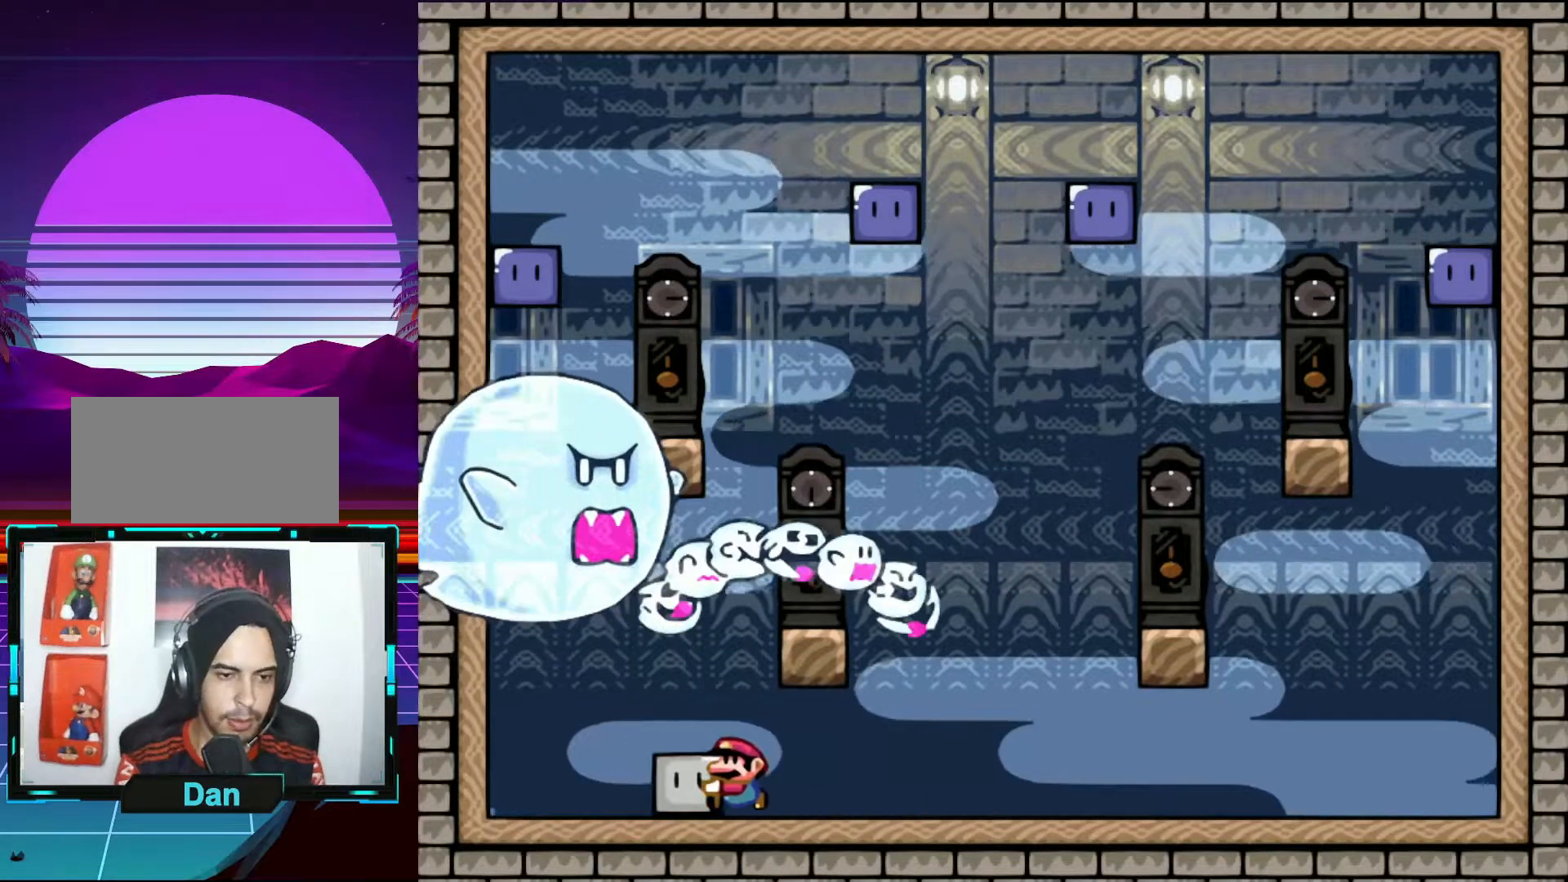
{"buttons": ["Y", "DPAD_RIGHT"], "events": [[117, "DPAD_UP", "down"], [183, "DPAD_LEFT", "up"], [267, "Y", "up"], [300, "Y", "down"], [350, "DPAD_UP", "up"], [467, "DPAD_RIGHT", "down"]]}
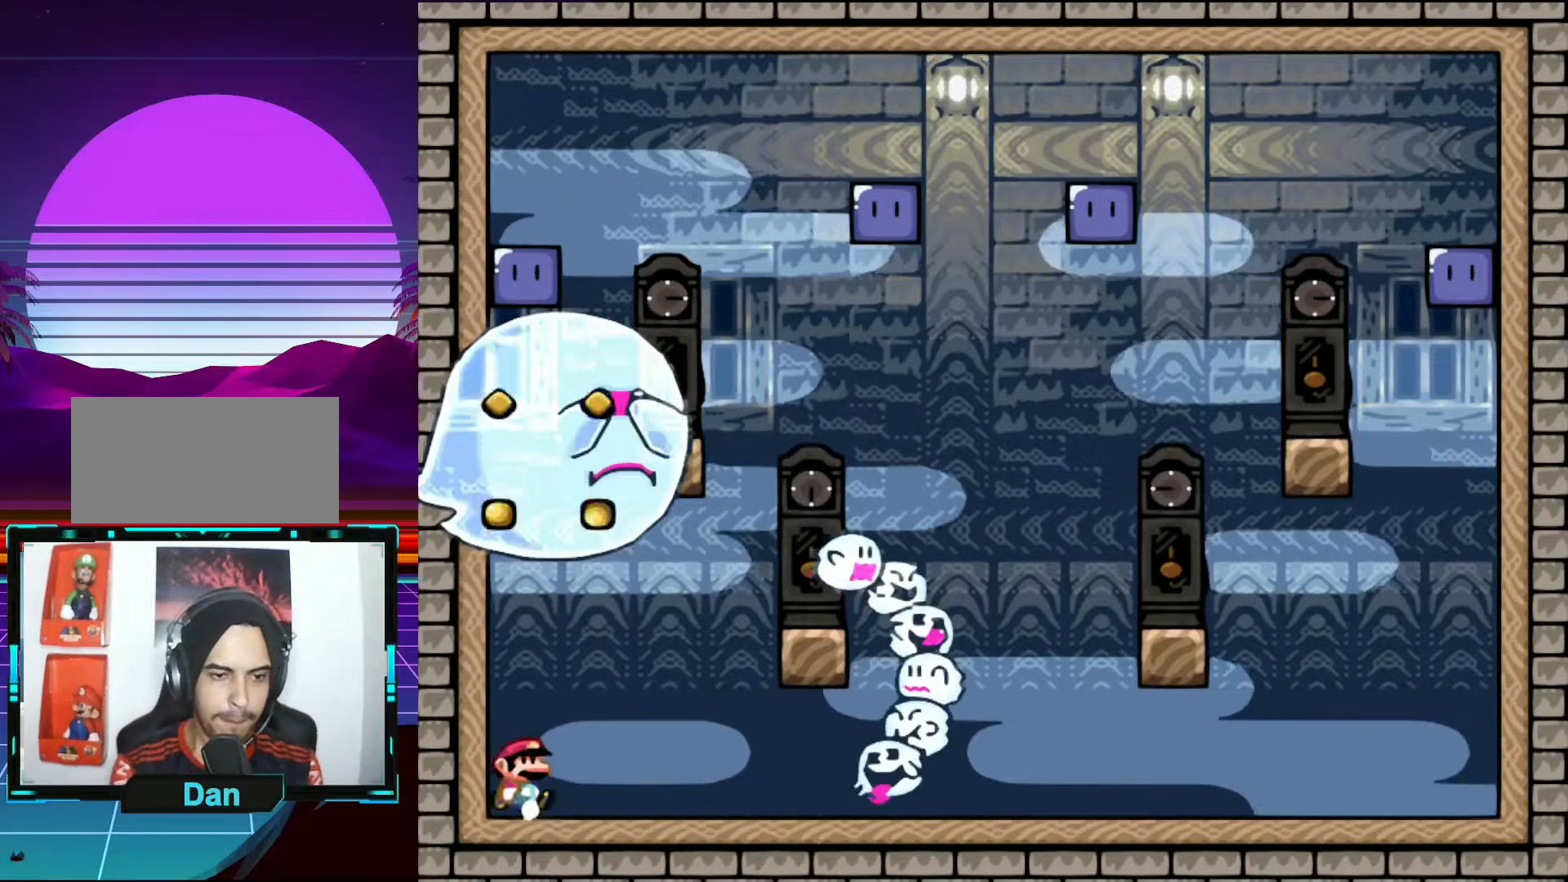
{"buttons": ["B", "Y", "DPAD_UP", "DPAD_RIGHT"], "events": [[67, "DPAD_UP", "down"], [350, "B", "down"]]}
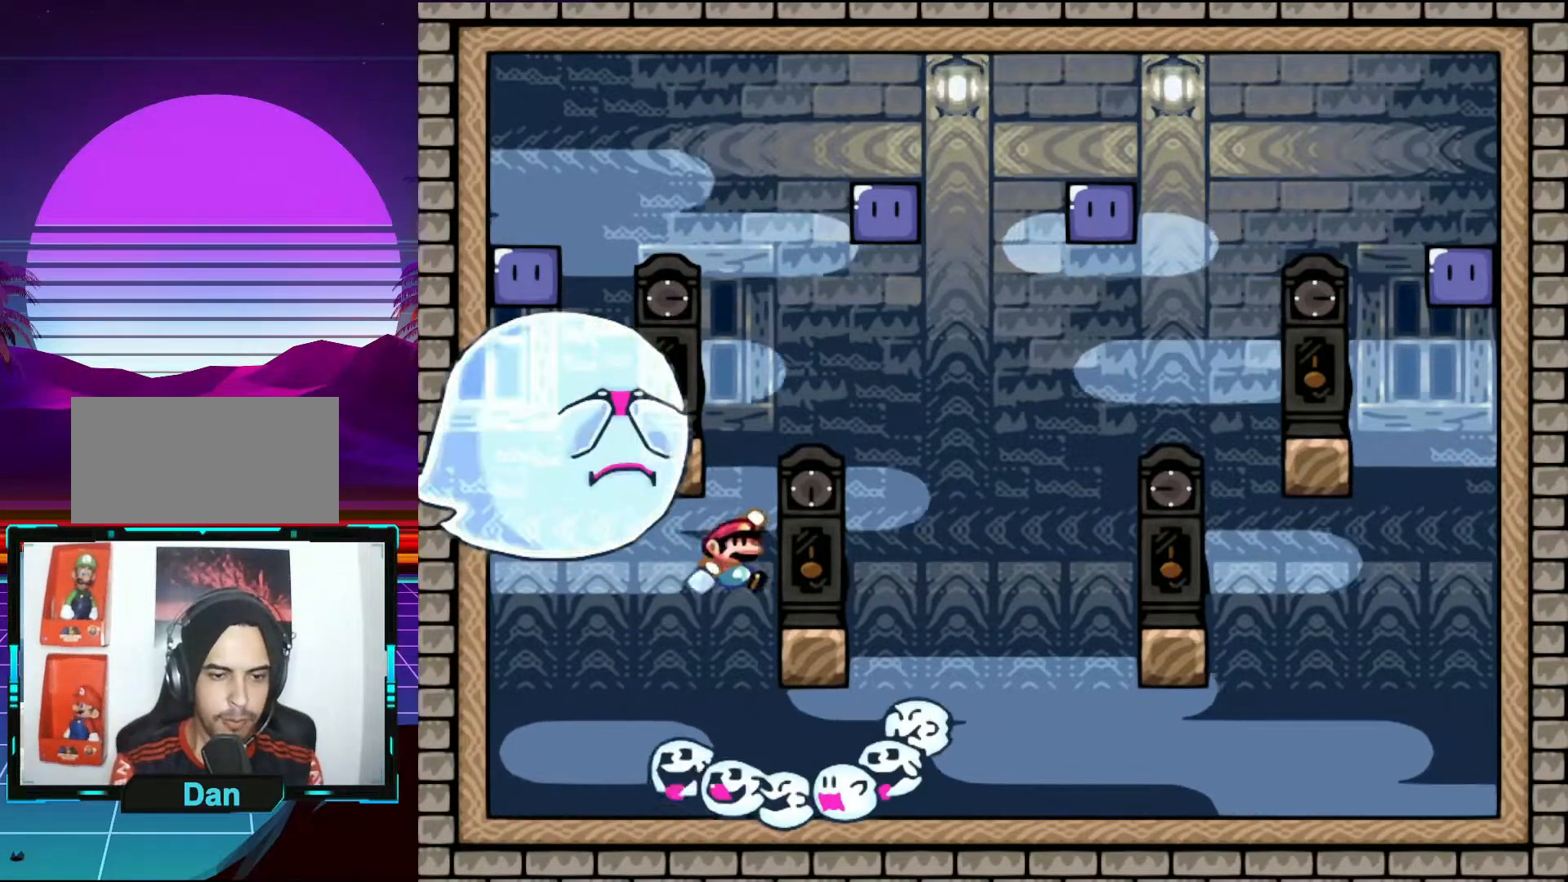
{"buttons": ["B", "Y", "DPAD_UP", "DPAD_RIGHT"], "events": [[17, "B", "up"], [133, "DPAD_LEFT", "down"], [133, "DPAD_RIGHT", "up"], [133, "DPAD_UP", "up"], [267, "DPAD_LEFT", "up"], [317, "DPAD_RIGHT", "down"], [383, "B", "down"], [383, "DPAD_UP", "down"]]}
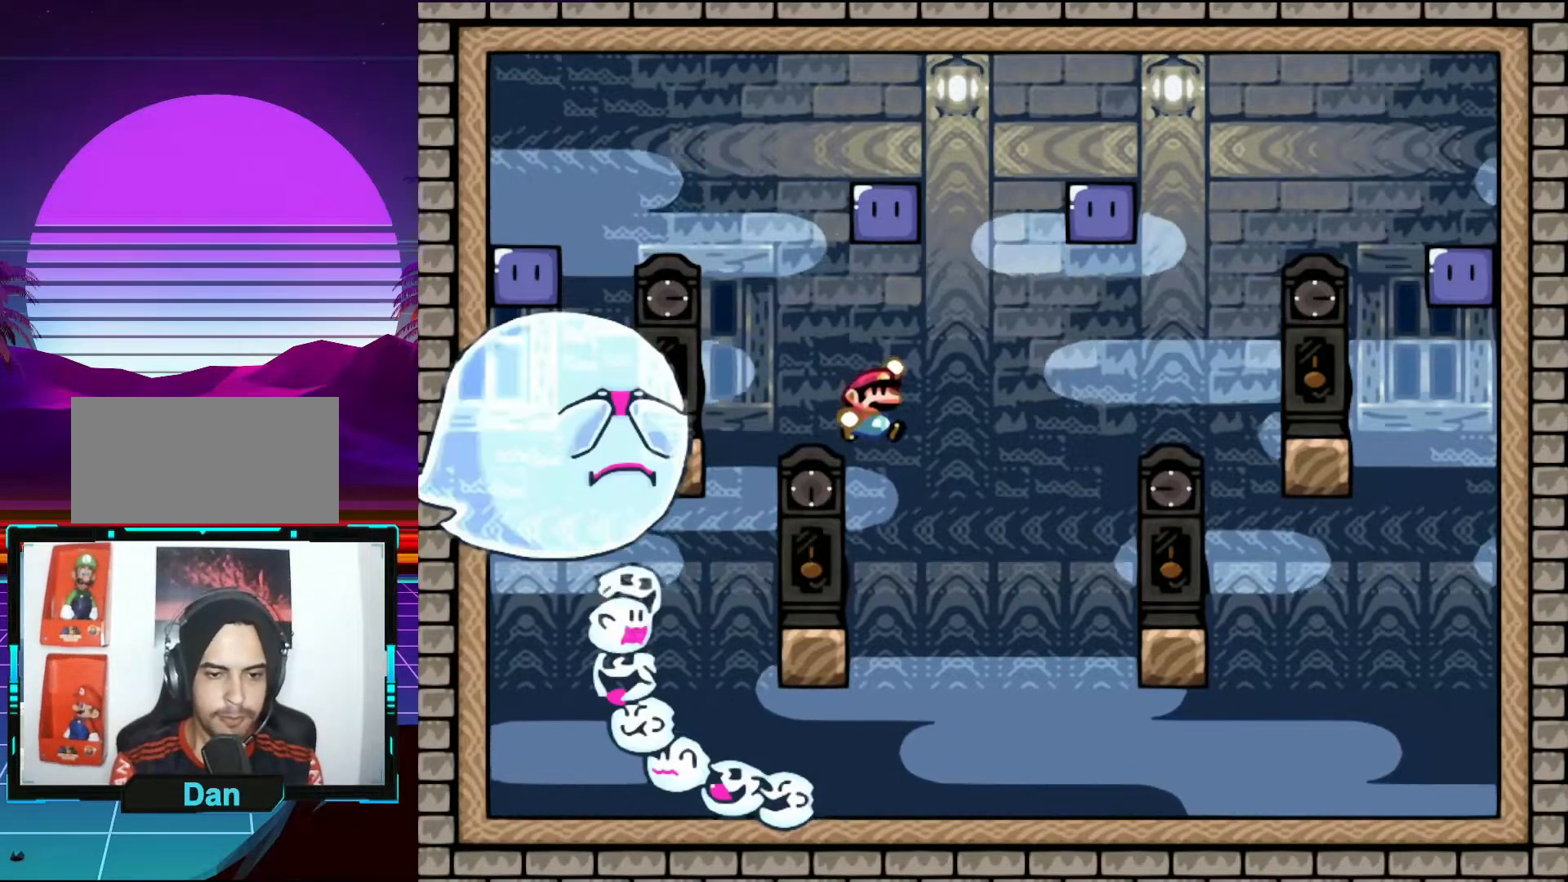
{"buttons": ["Y", "DPAD_DOWN", "DPAD_LEFT"], "events": [[233, "B", "up"], [450, "DPAD_DOWN", "down"], [450, "DPAD_LEFT", "down"], [450, "DPAD_RIGHT", "up"], [450, "DPAD_UP", "up"]]}
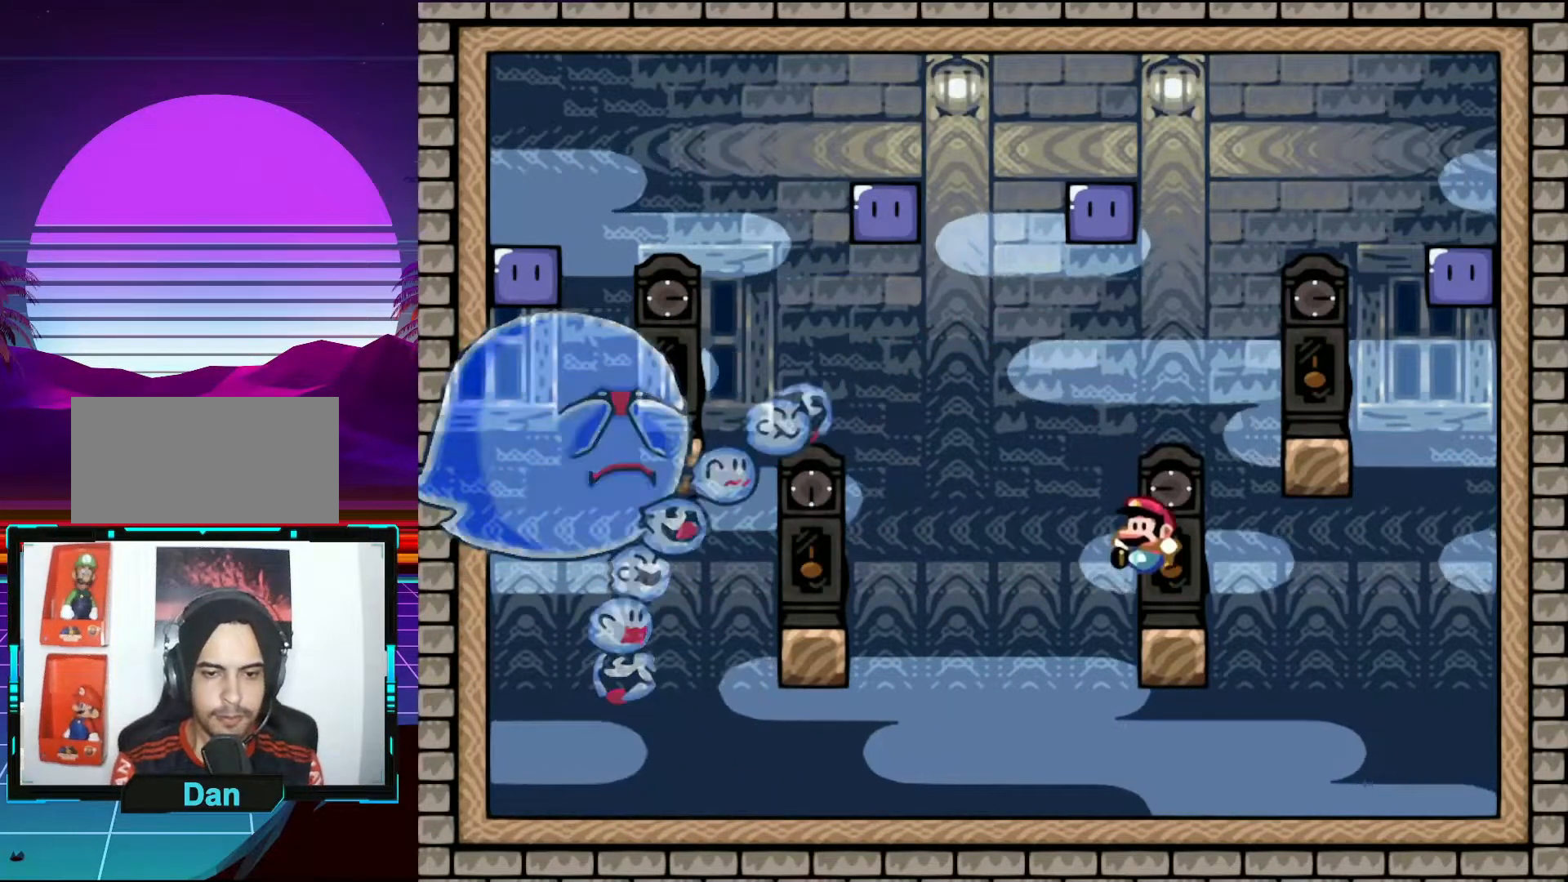
{"buttons": ["B", "Y", "DPAD_UP", "DPAD_RIGHT"], "events": [[17, "DPAD_DOWN", "up"], [133, "DPAD_LEFT", "up"], [200, "B", "down"], [200, "DPAD_RIGHT", "down"], [267, "DPAD_UP", "down"]]}
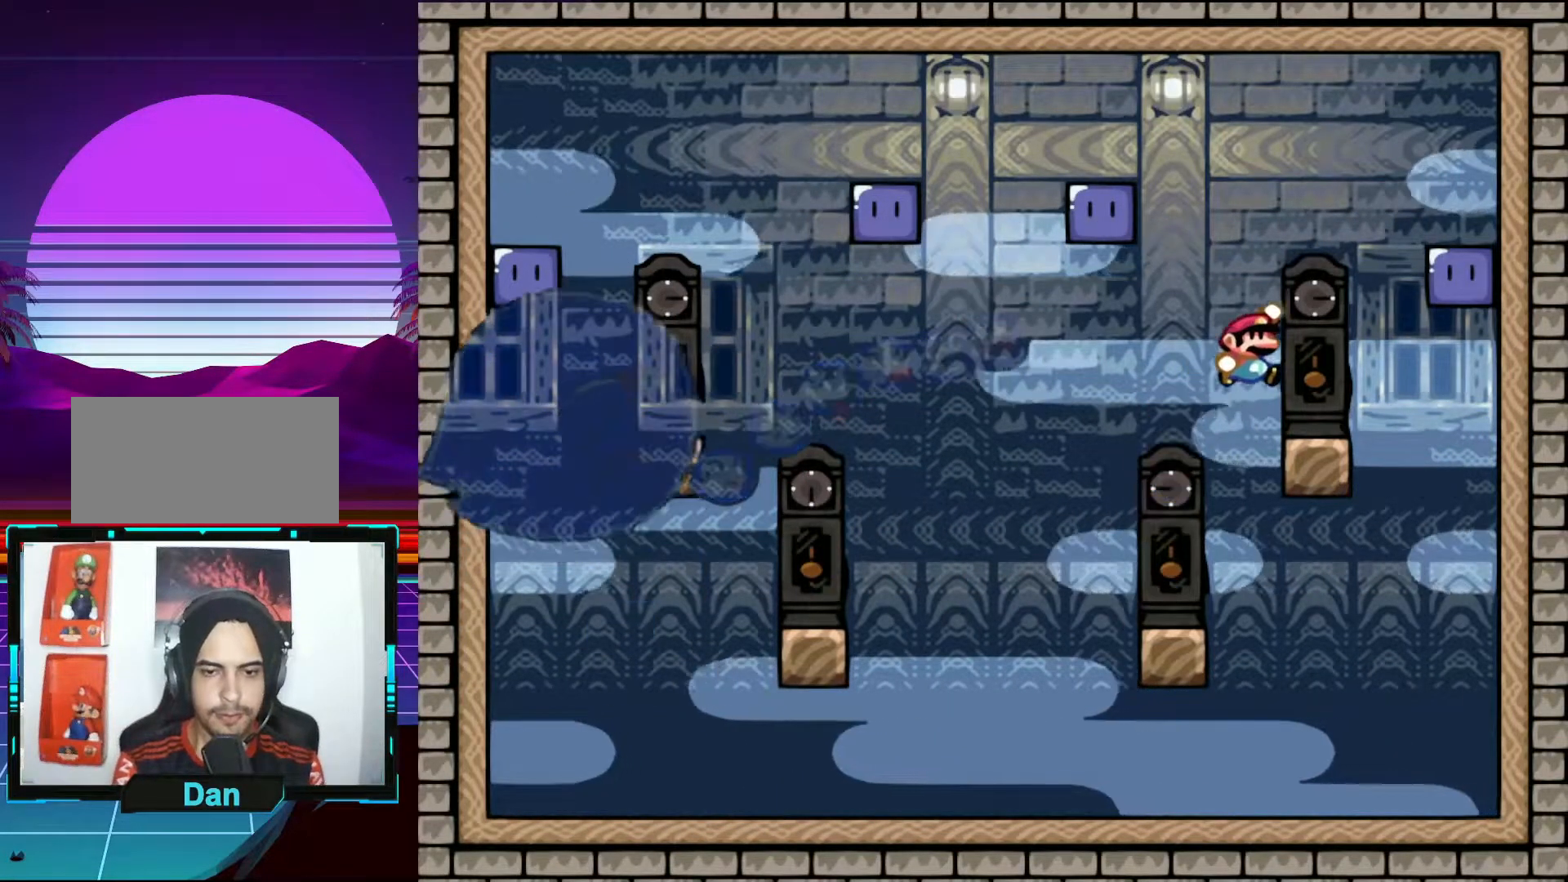
{"buttons": ["B", "Y", "DPAD_UP", "DPAD_RIGHT"]}
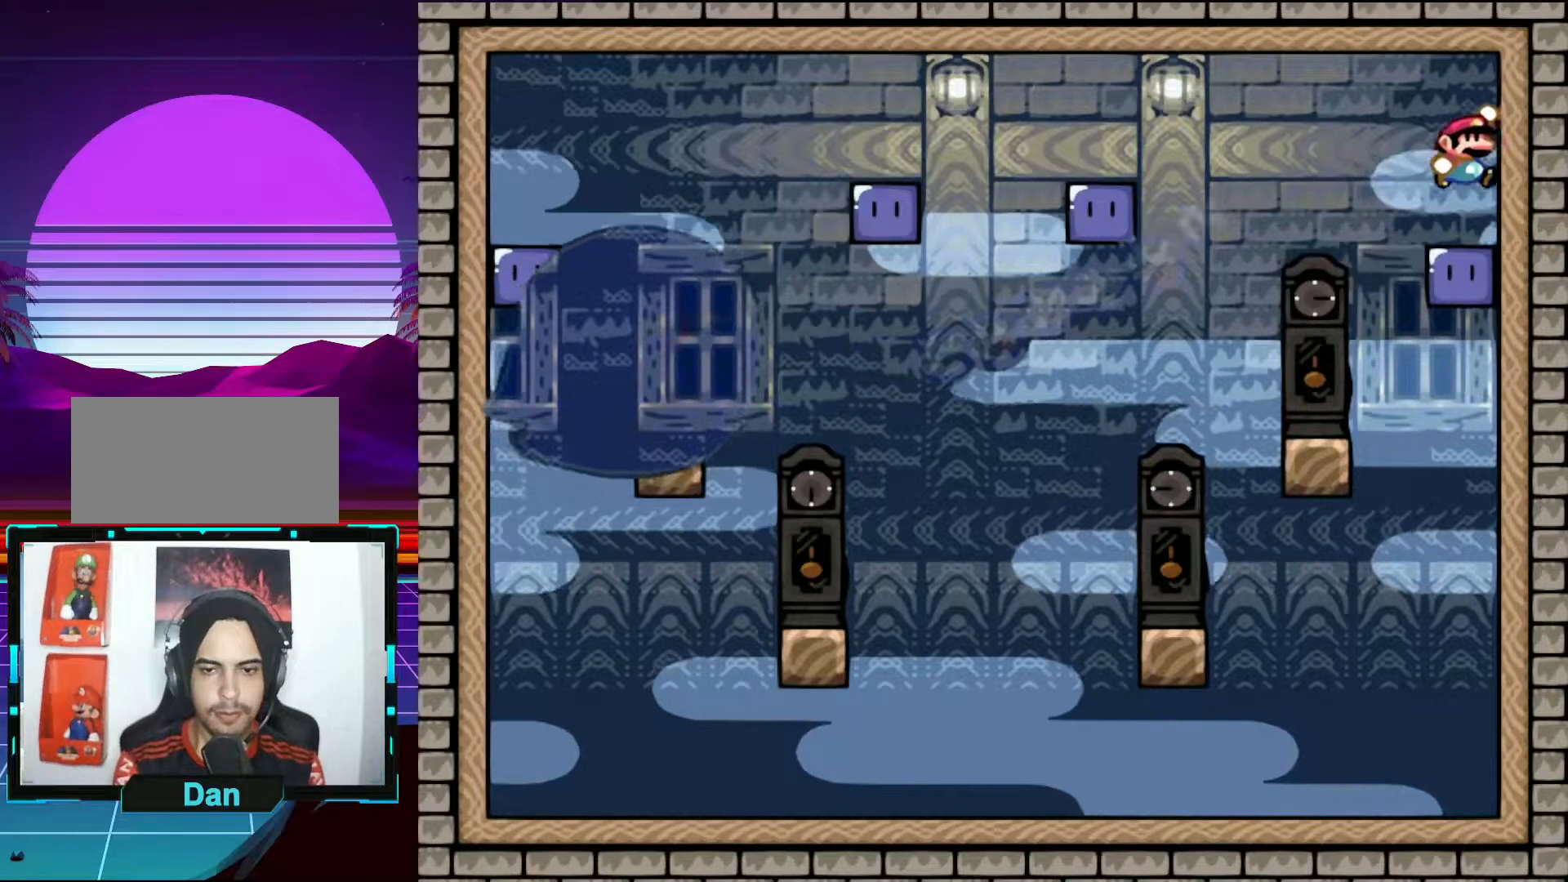
{"buttons": ["Y"], "events": [[100, "B", "up"], [100, "DPAD_UP", "up"], [133, "DPAD_RIGHT", "up"], [133, "Y", "up"], [300, "Y", "down"]]}
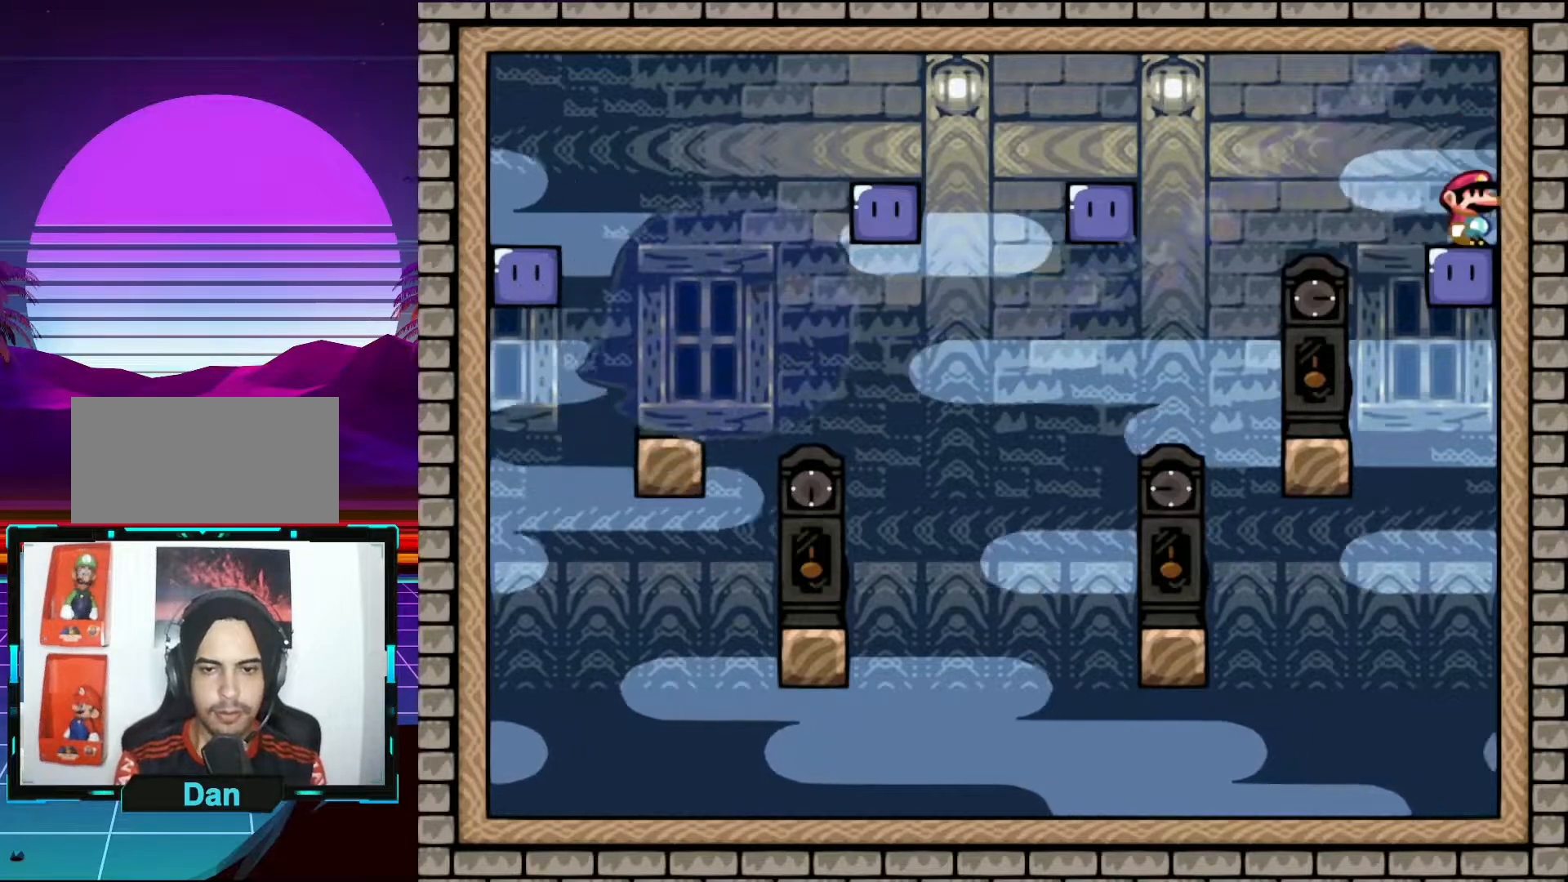
{"buttons": ["Y"], "events": [[150, "Y", "up"], [250, "Y", "down"]]}
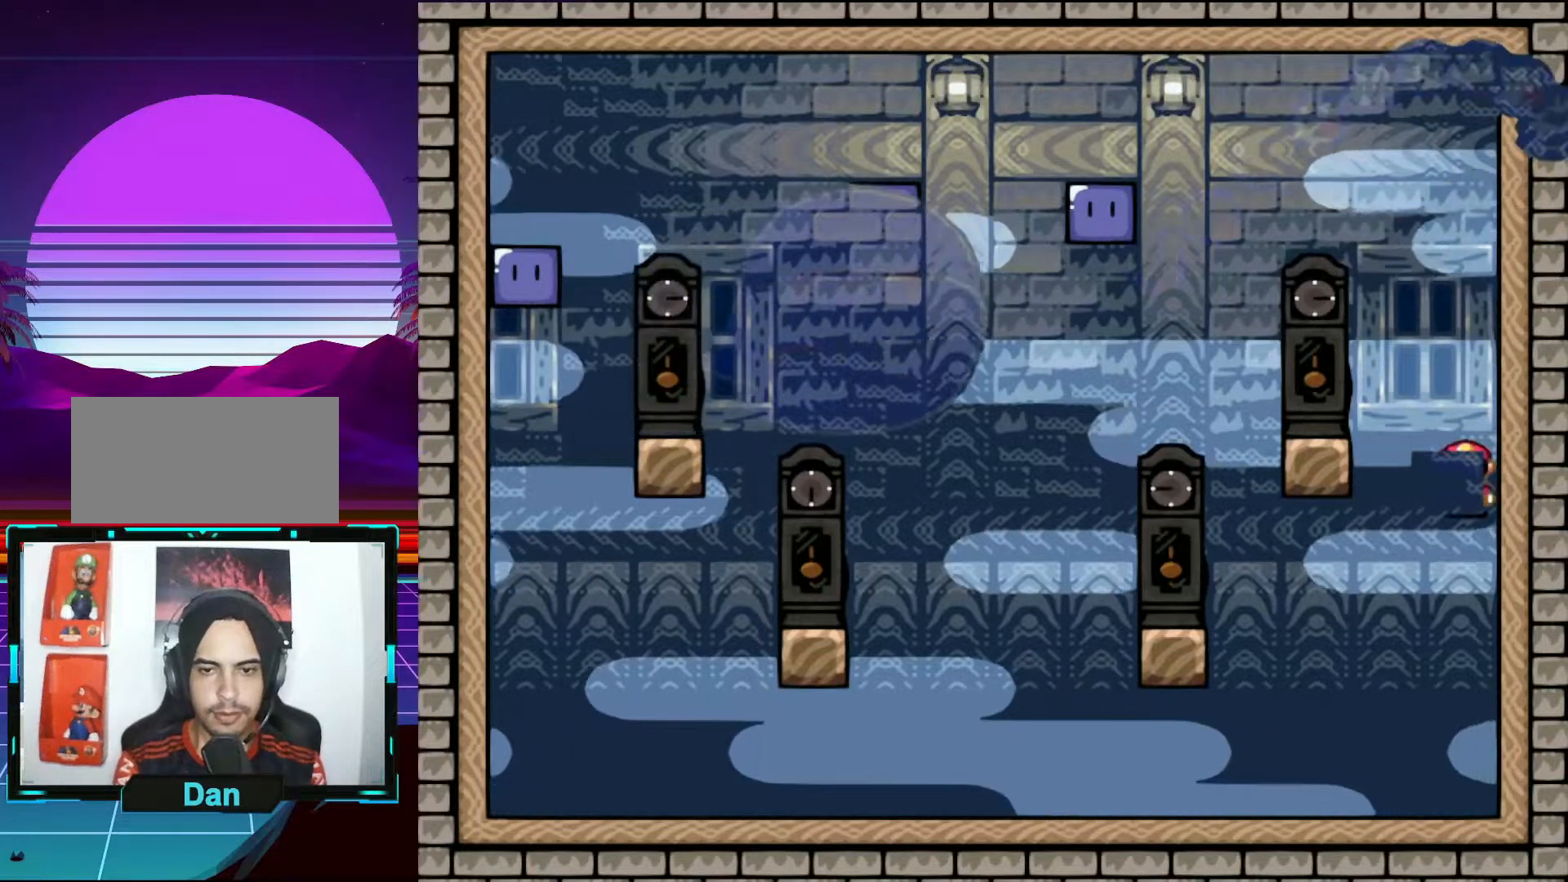
{"buttons": ["Y", "DPAD_LEFT"], "events": [[17, "DPAD_LEFT", "down"]]}
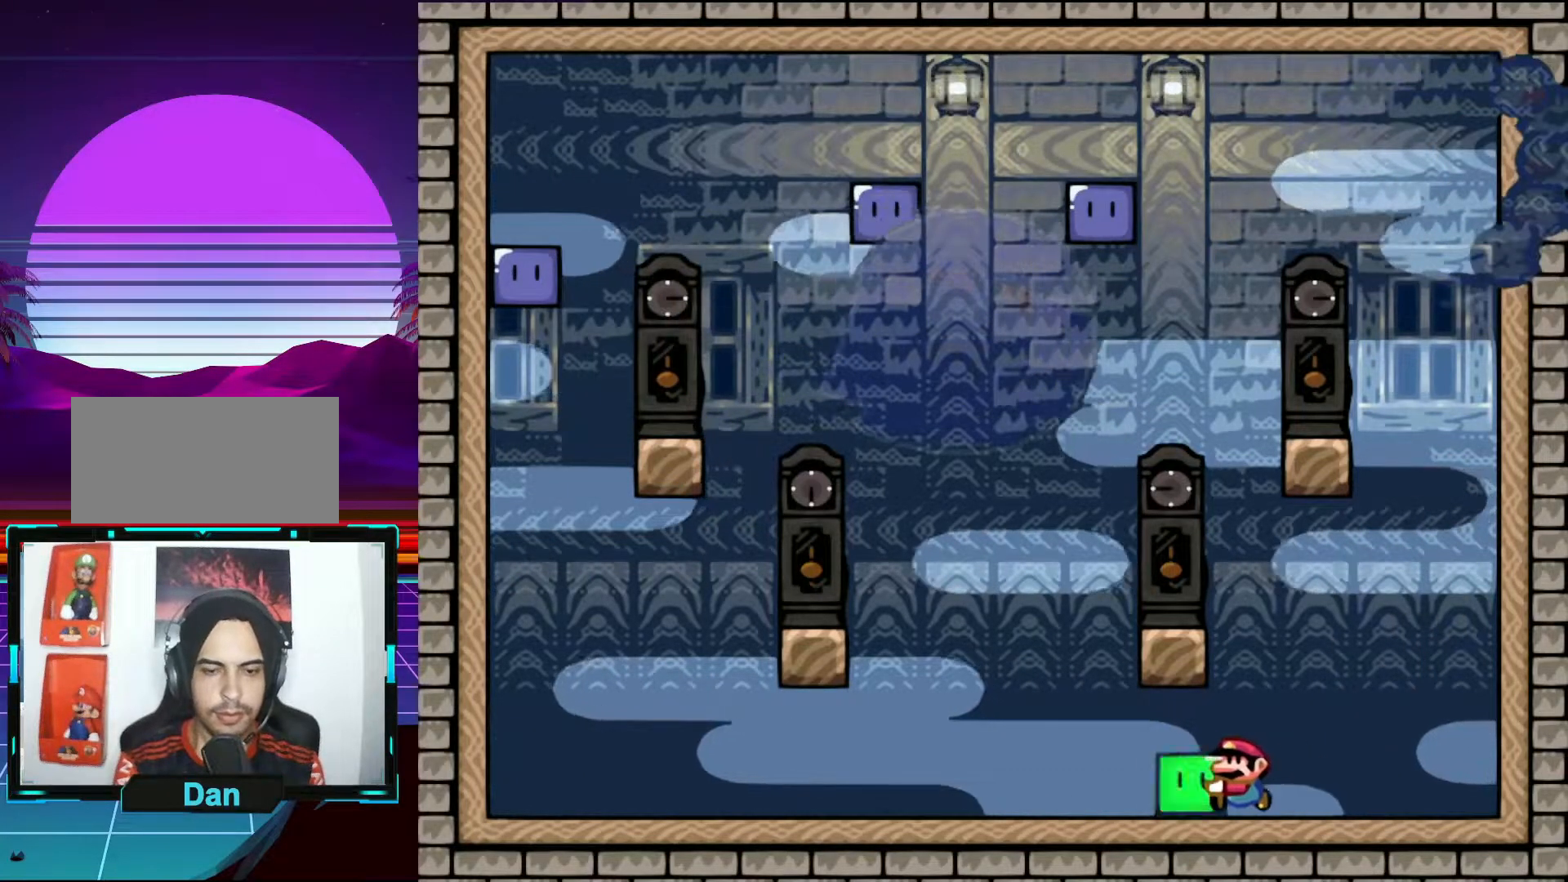
{"buttons": ["Y"], "events": [[333, "DPAD_LEFT", "up"]]}
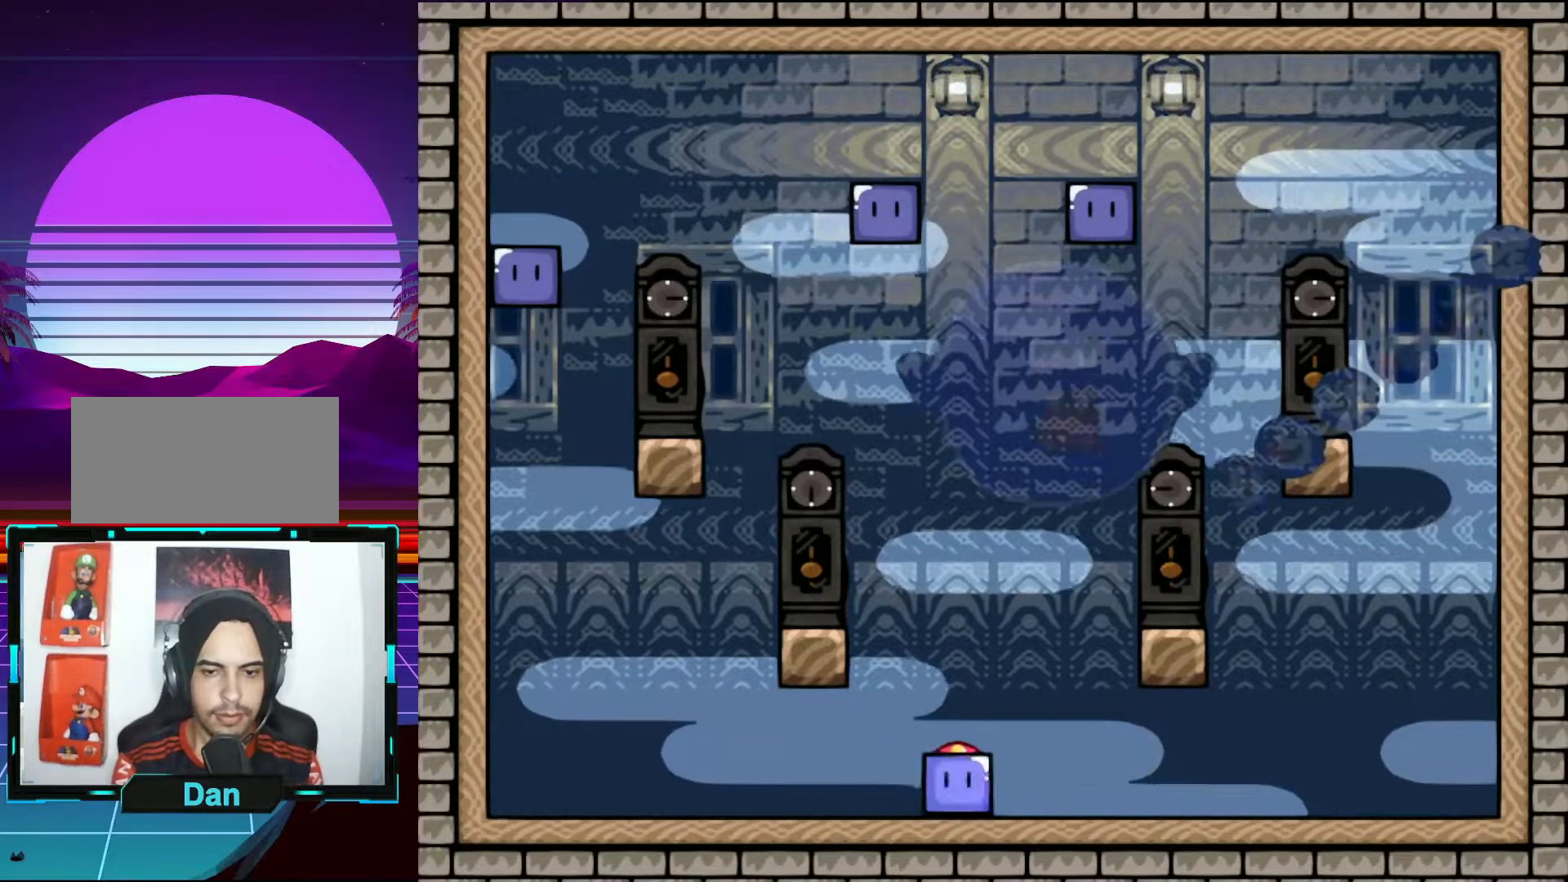
{"buttons": ["Y", "DPAD_UP", "DPAD_RIGHT"], "events": [[33, "DPAD_RIGHT", "down"], [300, "DPAD_UP", "down"]]}
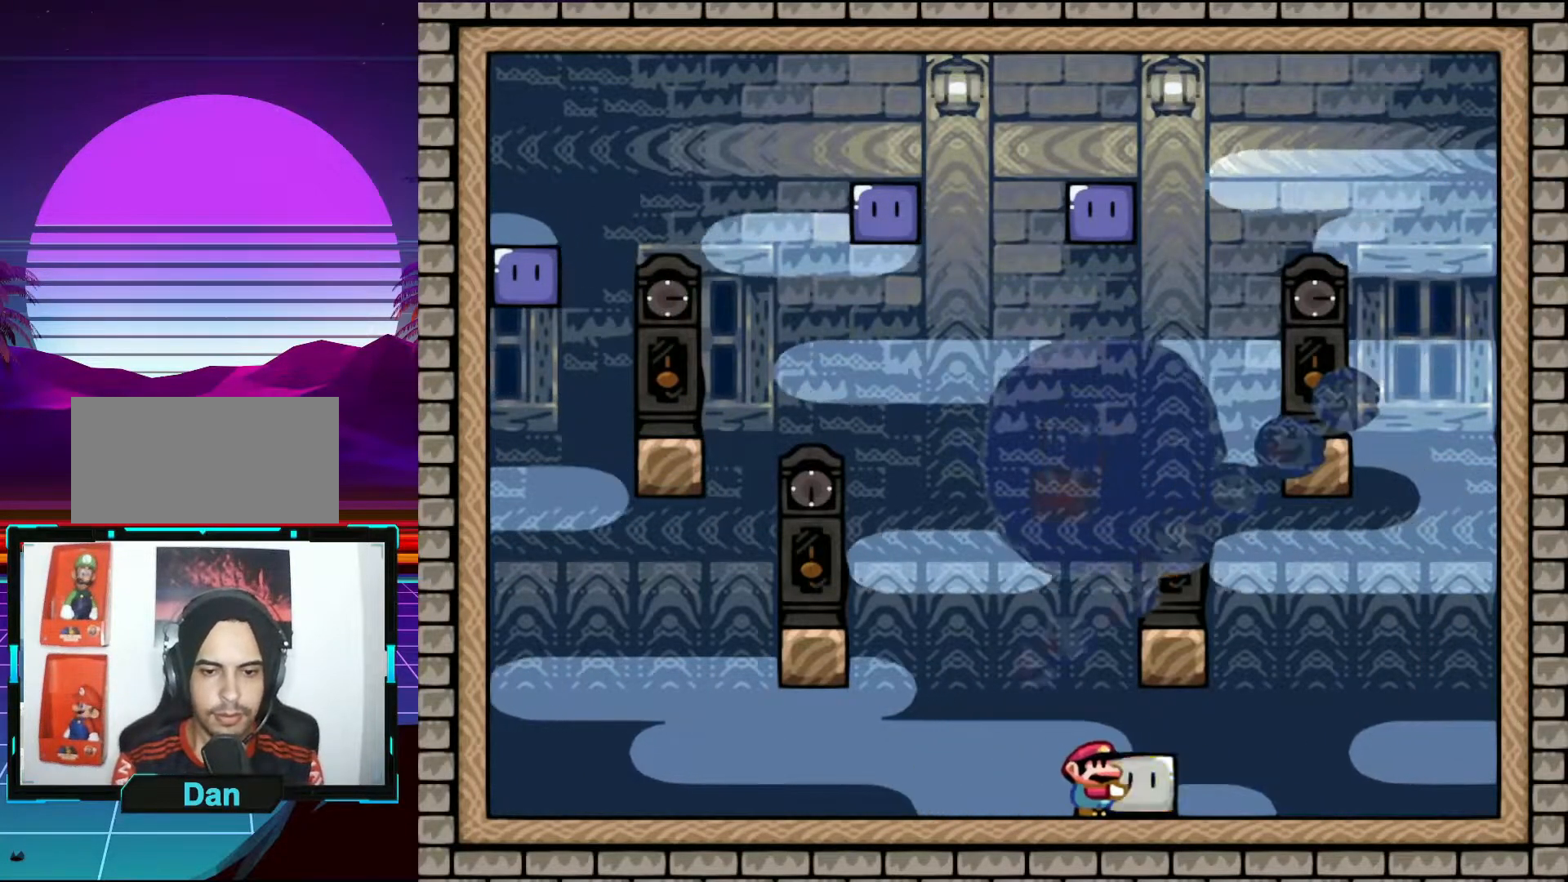
{"buttons": ["B", "Y", "DPAD_LEFT"], "events": [[233, "DPAD_UP", "up"], [283, "DPAD_RIGHT", "up"], [350, "DPAD_LEFT", "down"], [500, "B", "down"]]}
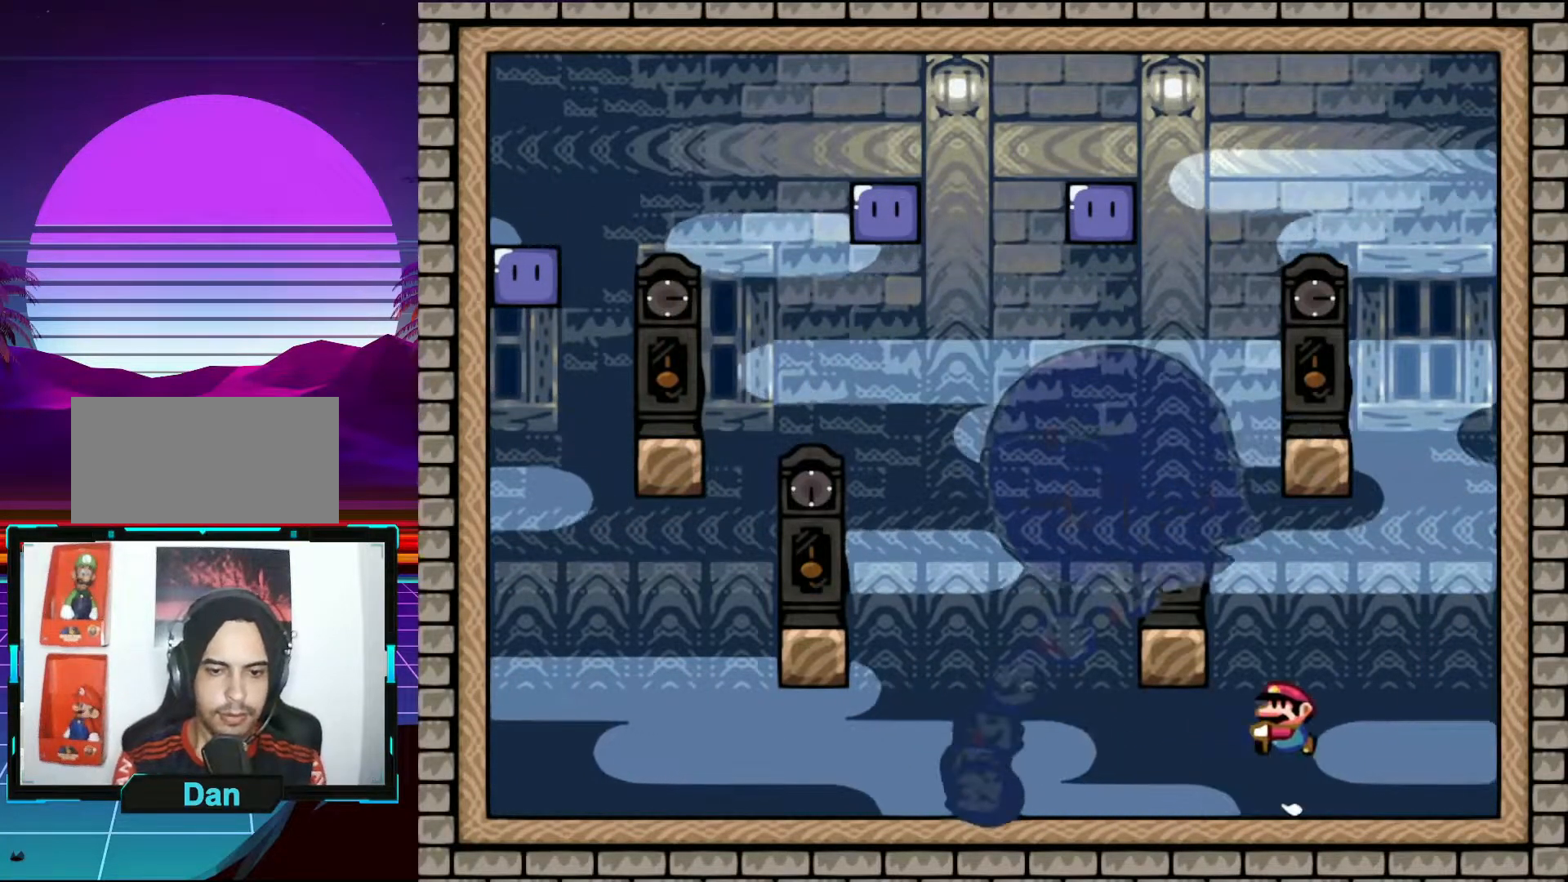
{"buttons": ["B", "Y", "DPAD_LEFT"], "events": []}